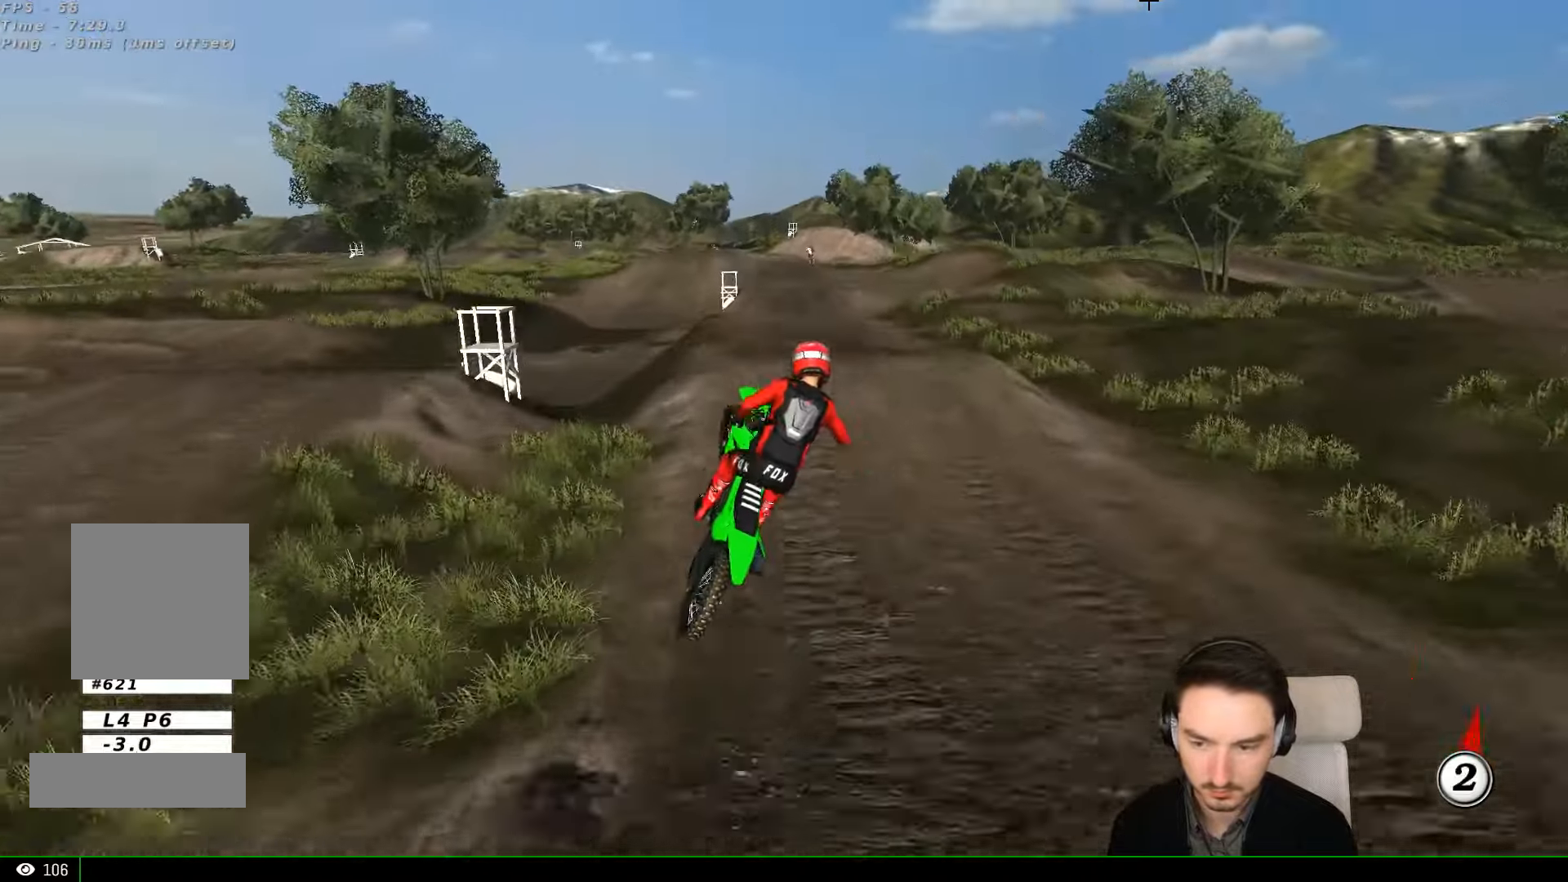
Gameplay with a controller (Xbox layout); each line is a JSON object with the inputs held at the frame after it. "events" lists button and stick changes between this image and that frame as [ms after this image, input, new state], when the widget could be followed in between. Not read: L3 R3 right_stick.
{"buttons": [], "left_stick": "up-left", "events": [[167, "A", "down"], [234, "left_stick", "up"], [267, "A", "up"], [367, "left_stick", "up-left"]]}
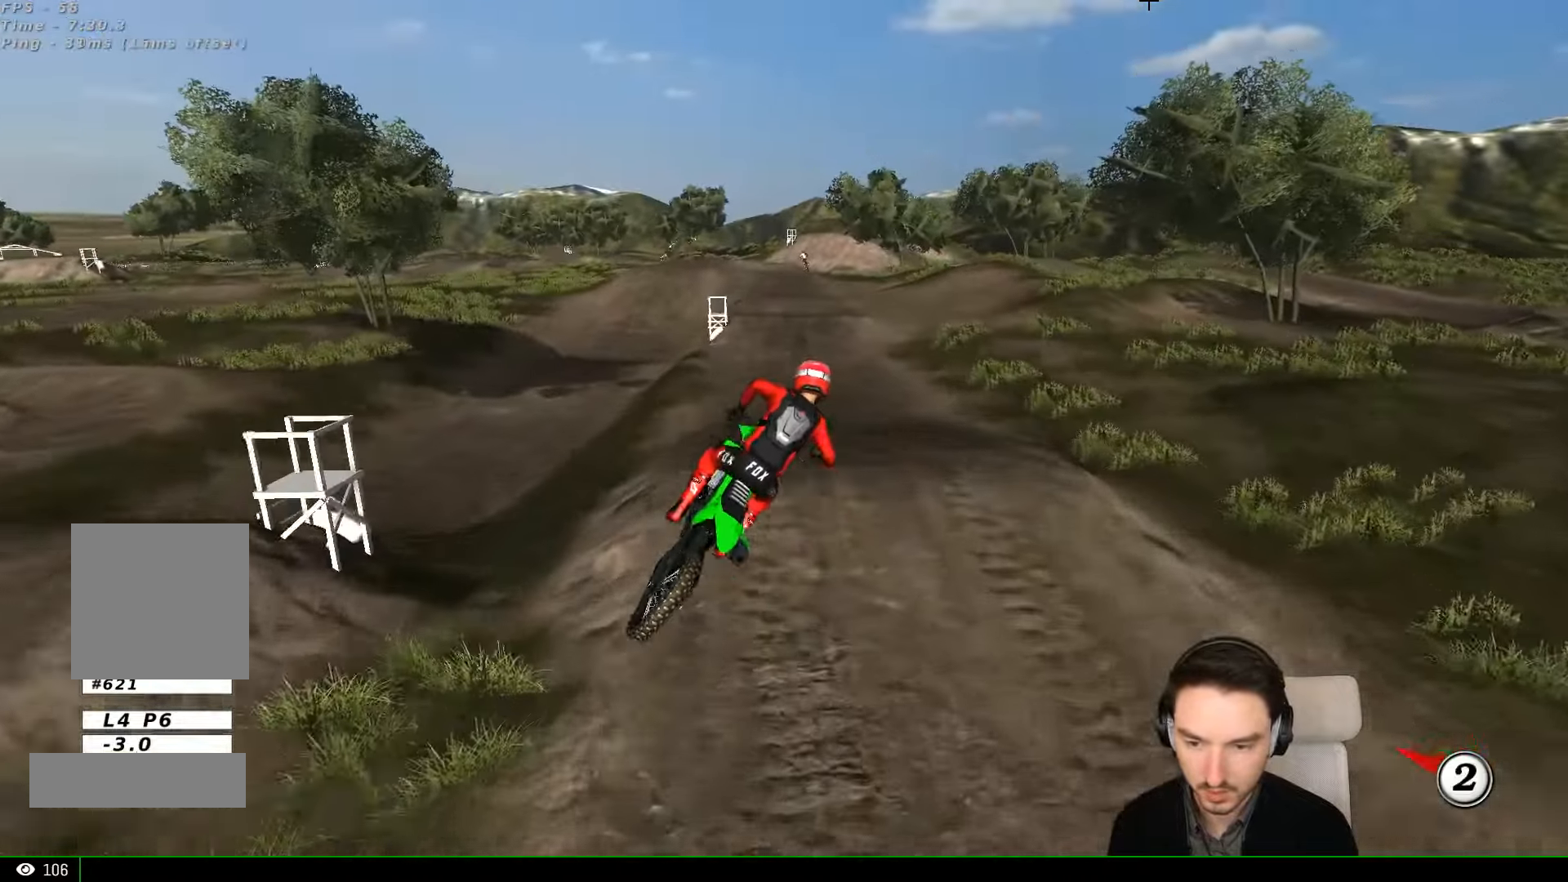
{"buttons": ["R2"], "left_stick": "right", "events": [[67, "R2", "down"], [167, "left_stick", "center"], [267, "B", "down"], [367, "B", "up"], [467, "left_stick", "right"]]}
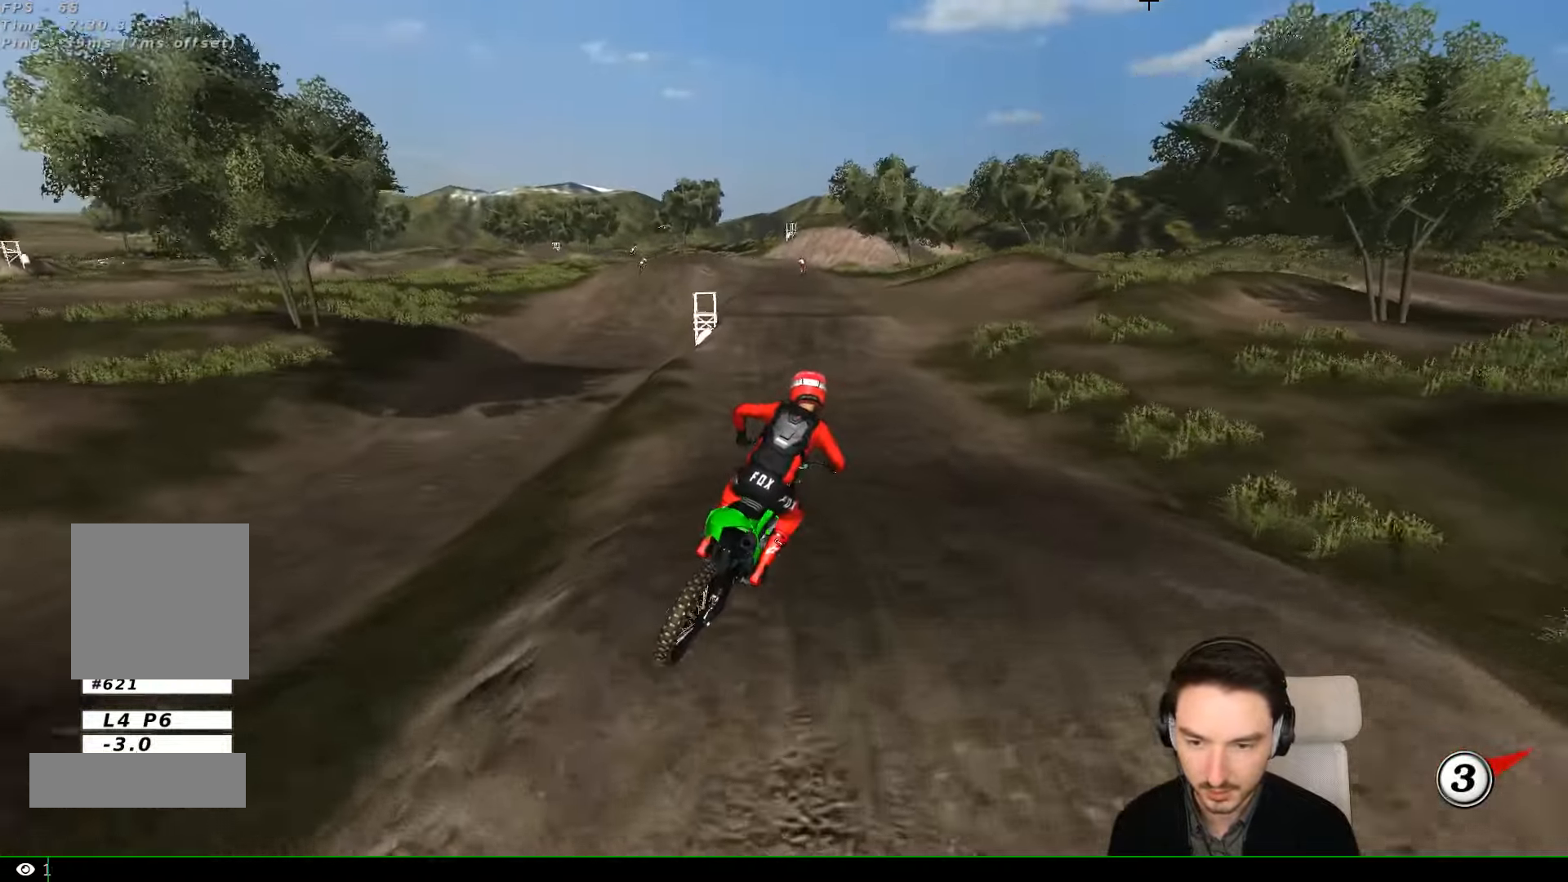
{"buttons": ["R2"], "left_stick": "down-left", "events": [[134, "left_stick", "center"], [434, "left_stick", "down-left"]]}
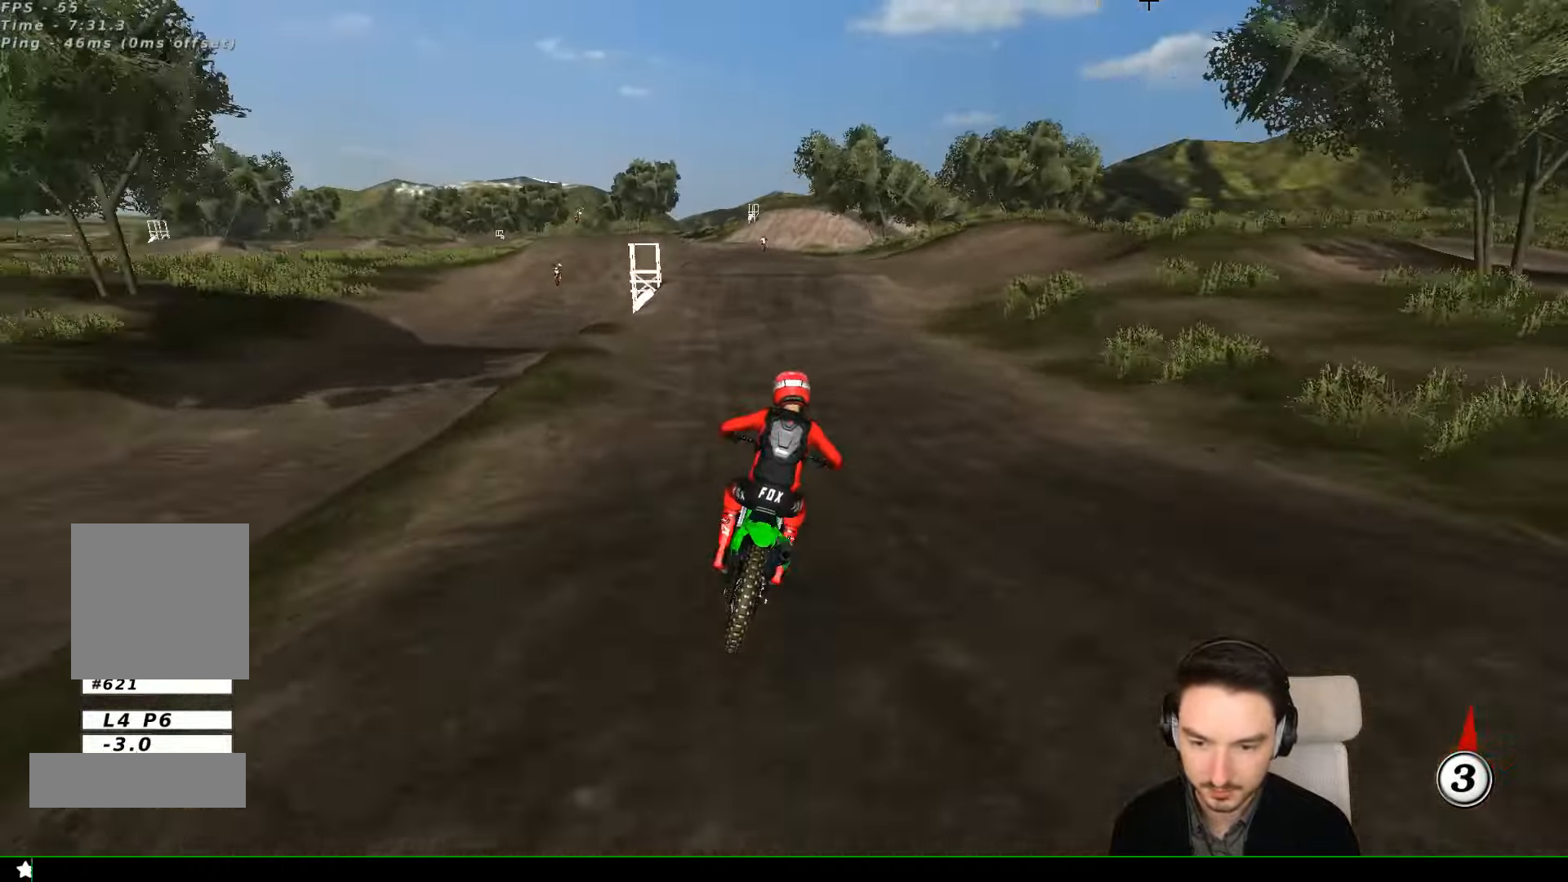
{"buttons": ["L1", "R2"], "left_stick": "down-left", "events": [[200, "L1", "down"], [434, "B", "down"], [500, "B", "up"]]}
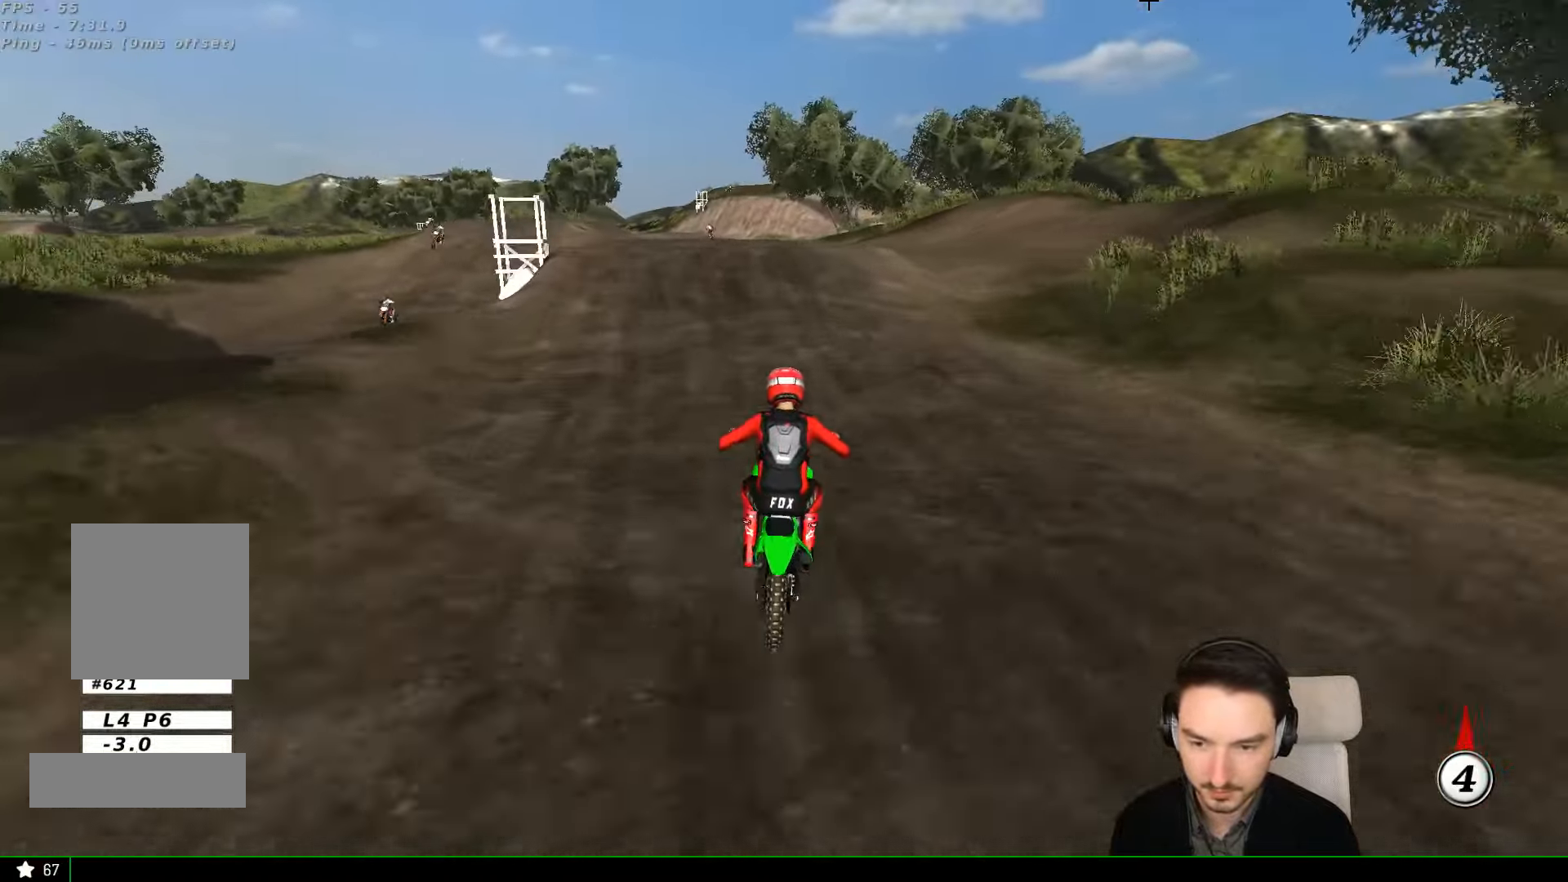
{"buttons": [], "left_stick": "center"}
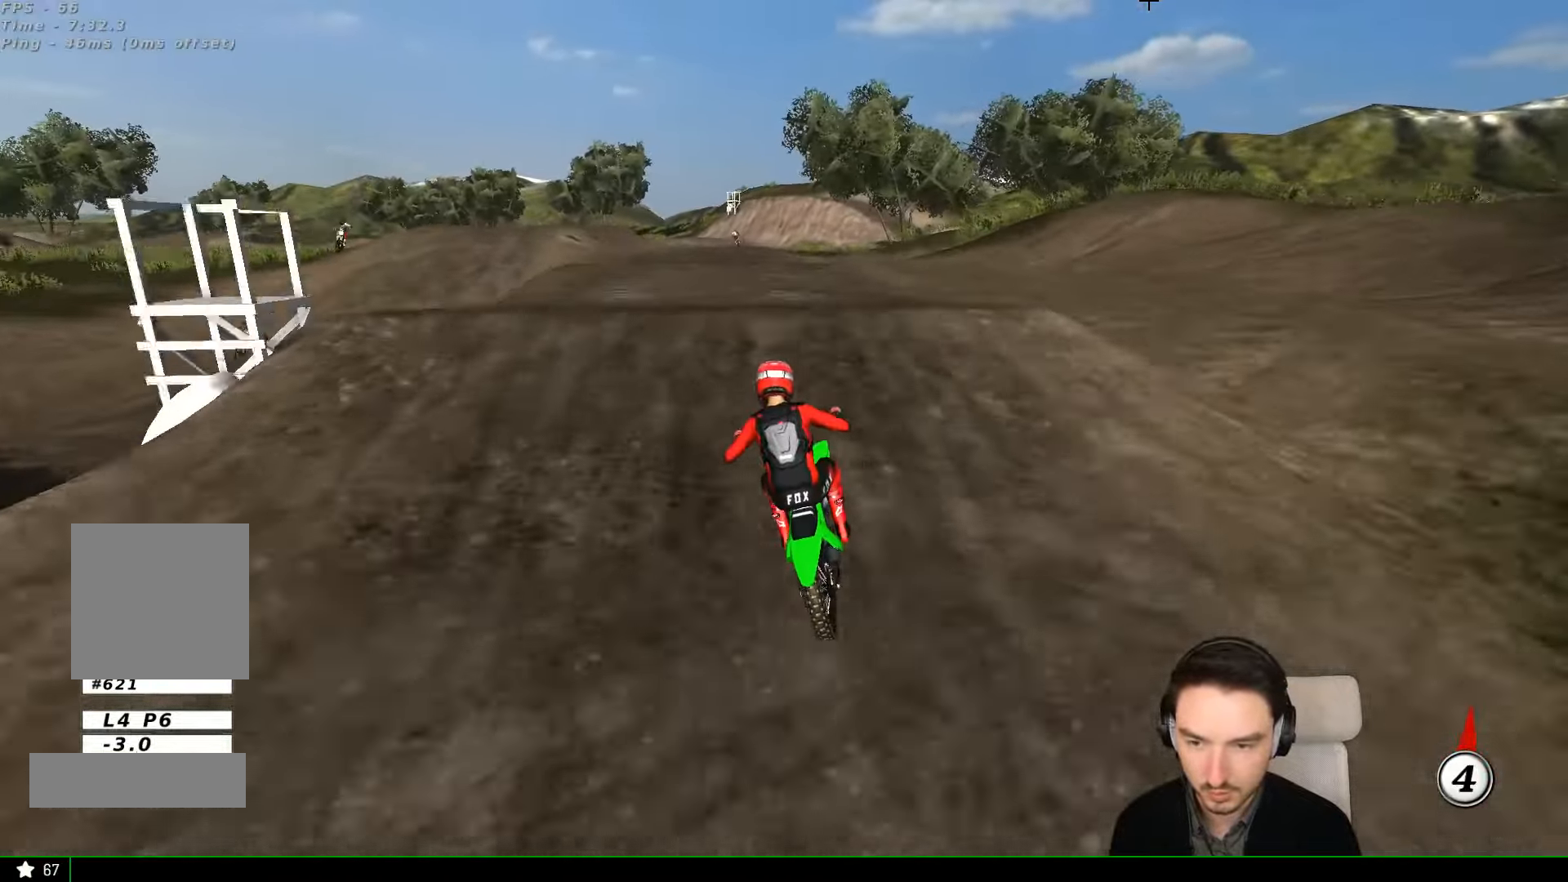
{"buttons": ["R2"], "left_stick": "down", "events": [[67, "left_stick", "down"], [334, "R2", "down"]]}
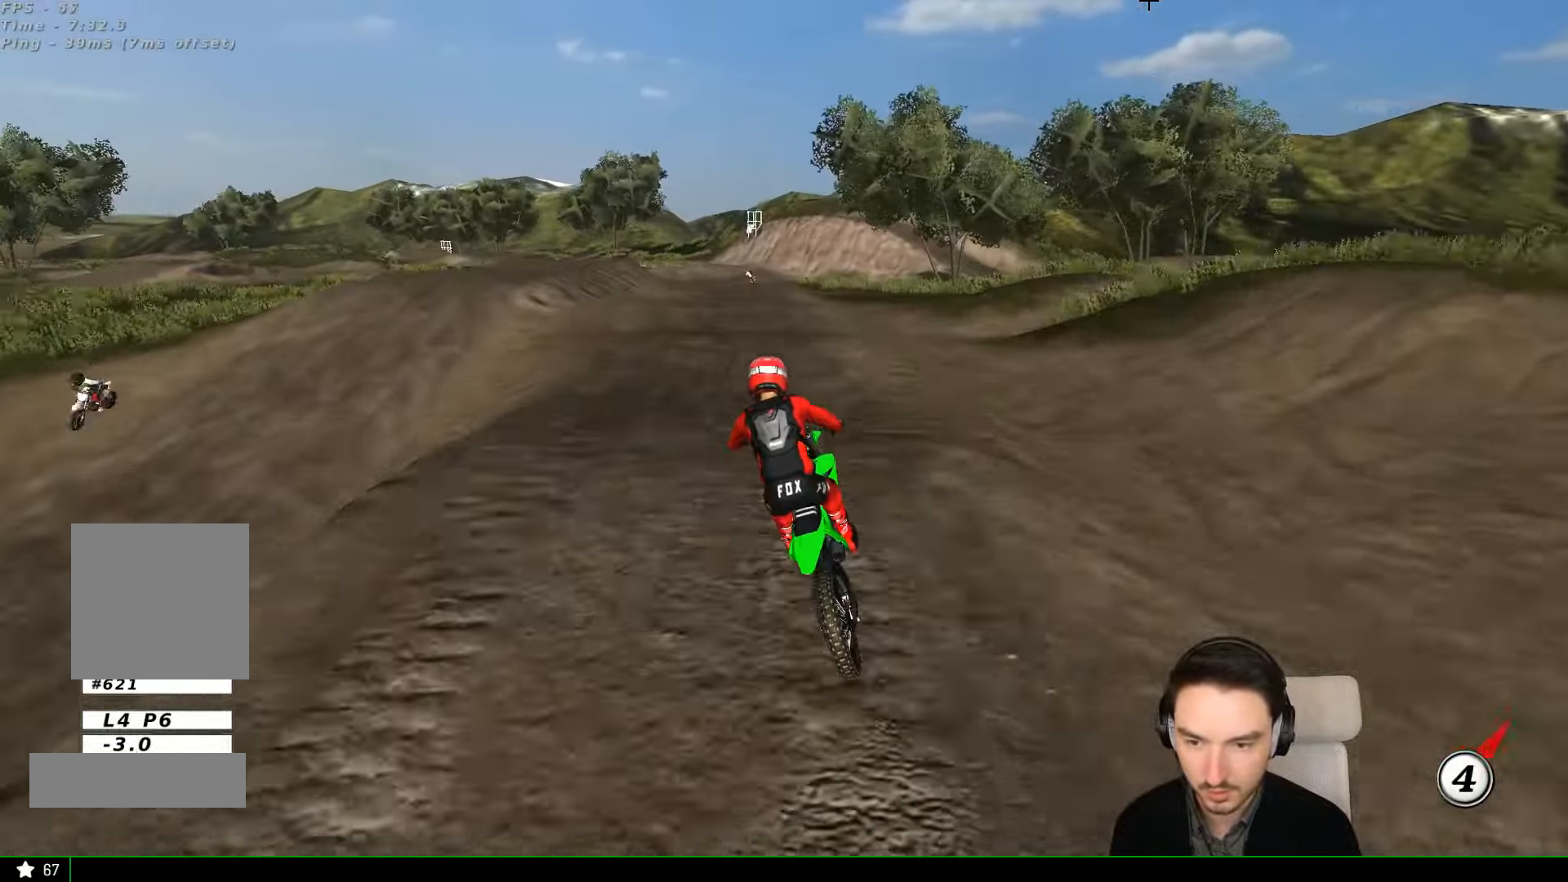
{"buttons": ["R2"], "left_stick": "down", "events": []}
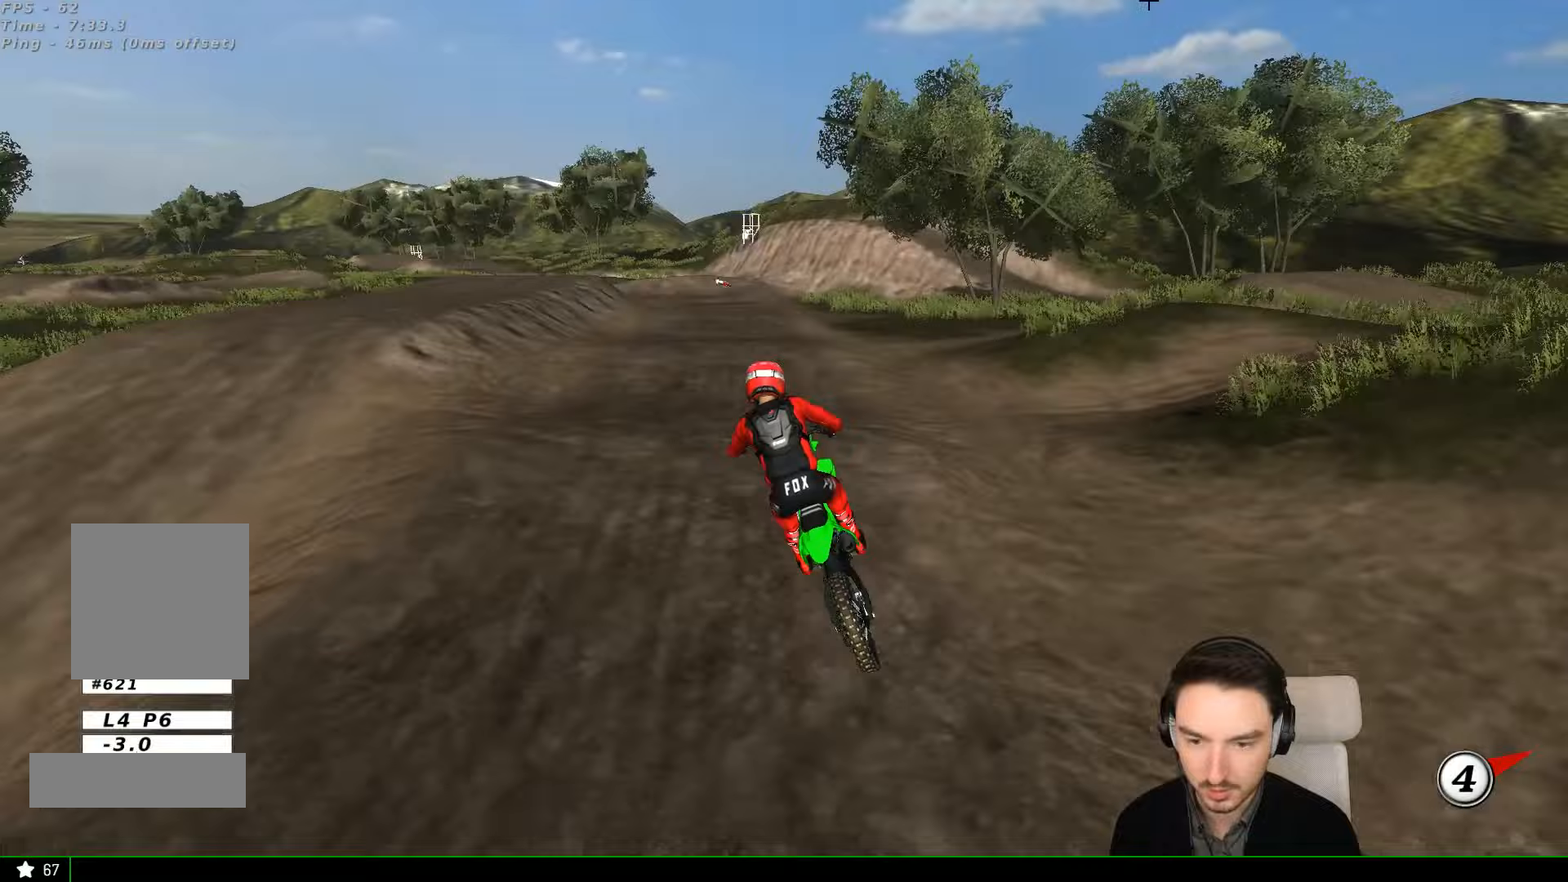
{"buttons": ["R2"], "left_stick": "center", "events": [[200, "left_stick", "center"]]}
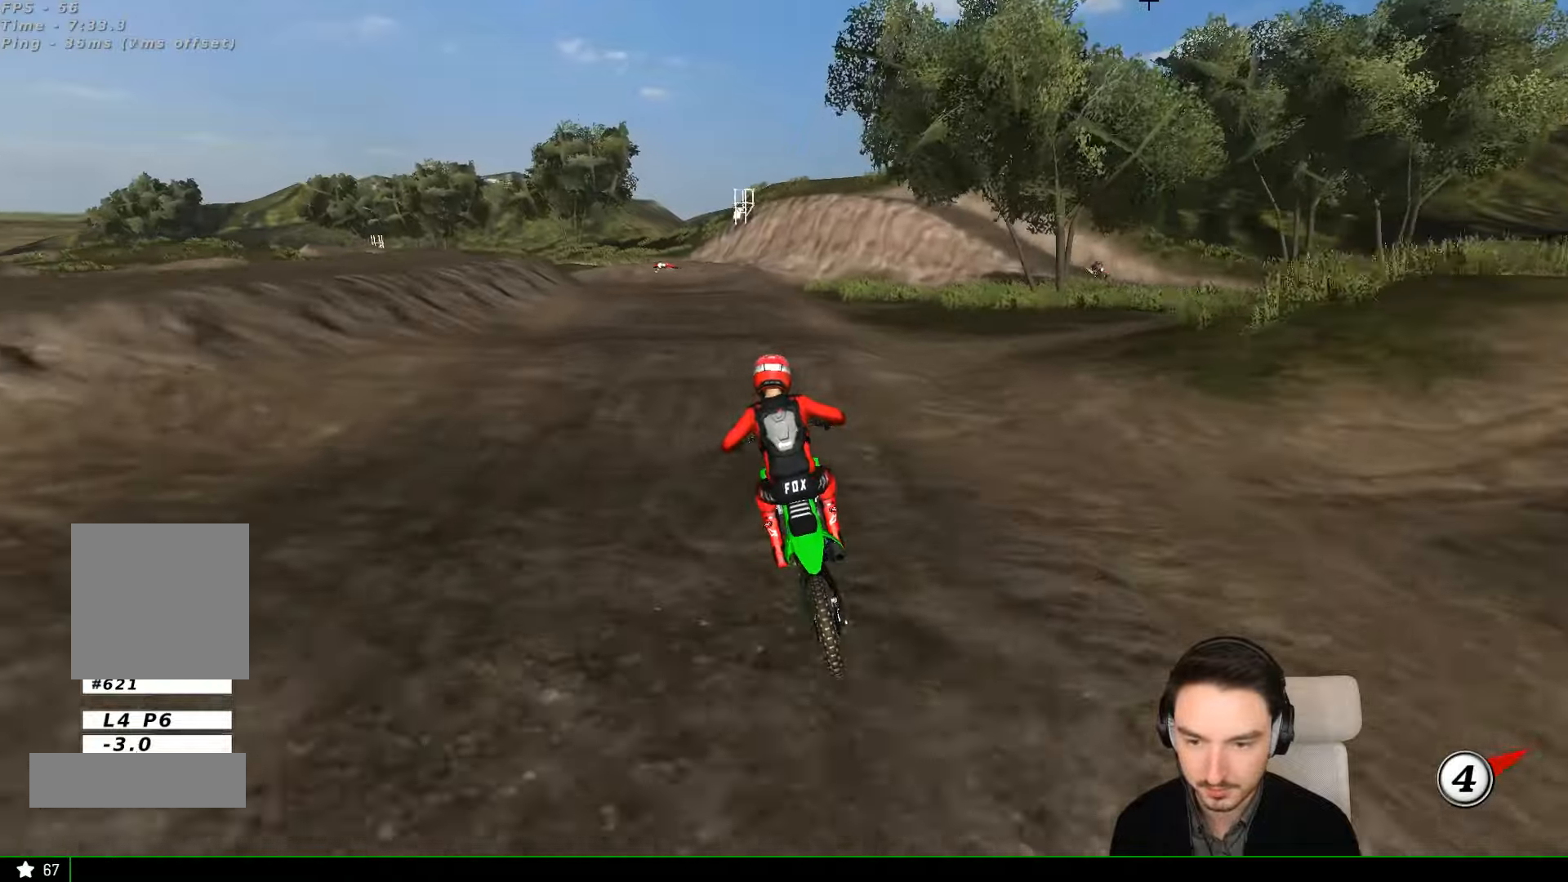
{"buttons": [], "left_stick": "down", "events": [[33, "R2", "up"], [33, "X", "down"], [133, "X", "up"], [133, "left_stick", "down-left"], [300, "left_stick", "center"], [433, "left_stick", "down"]]}
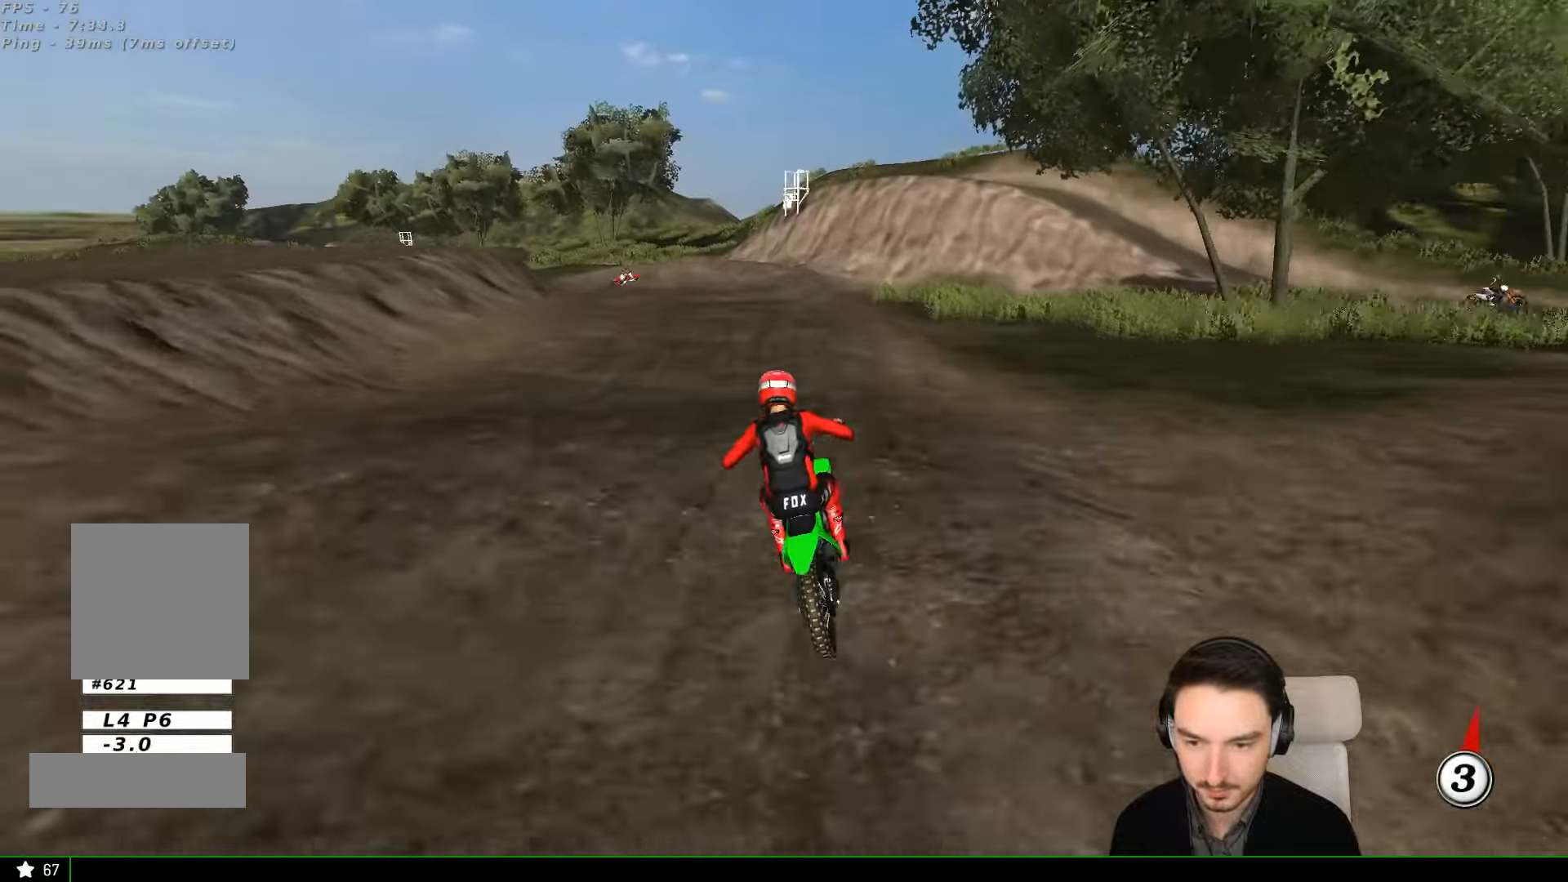
{"buttons": [], "left_stick": "center", "events": [[133, "R2", "down"], [233, "R2", "up"], [300, "left_stick", "center"]]}
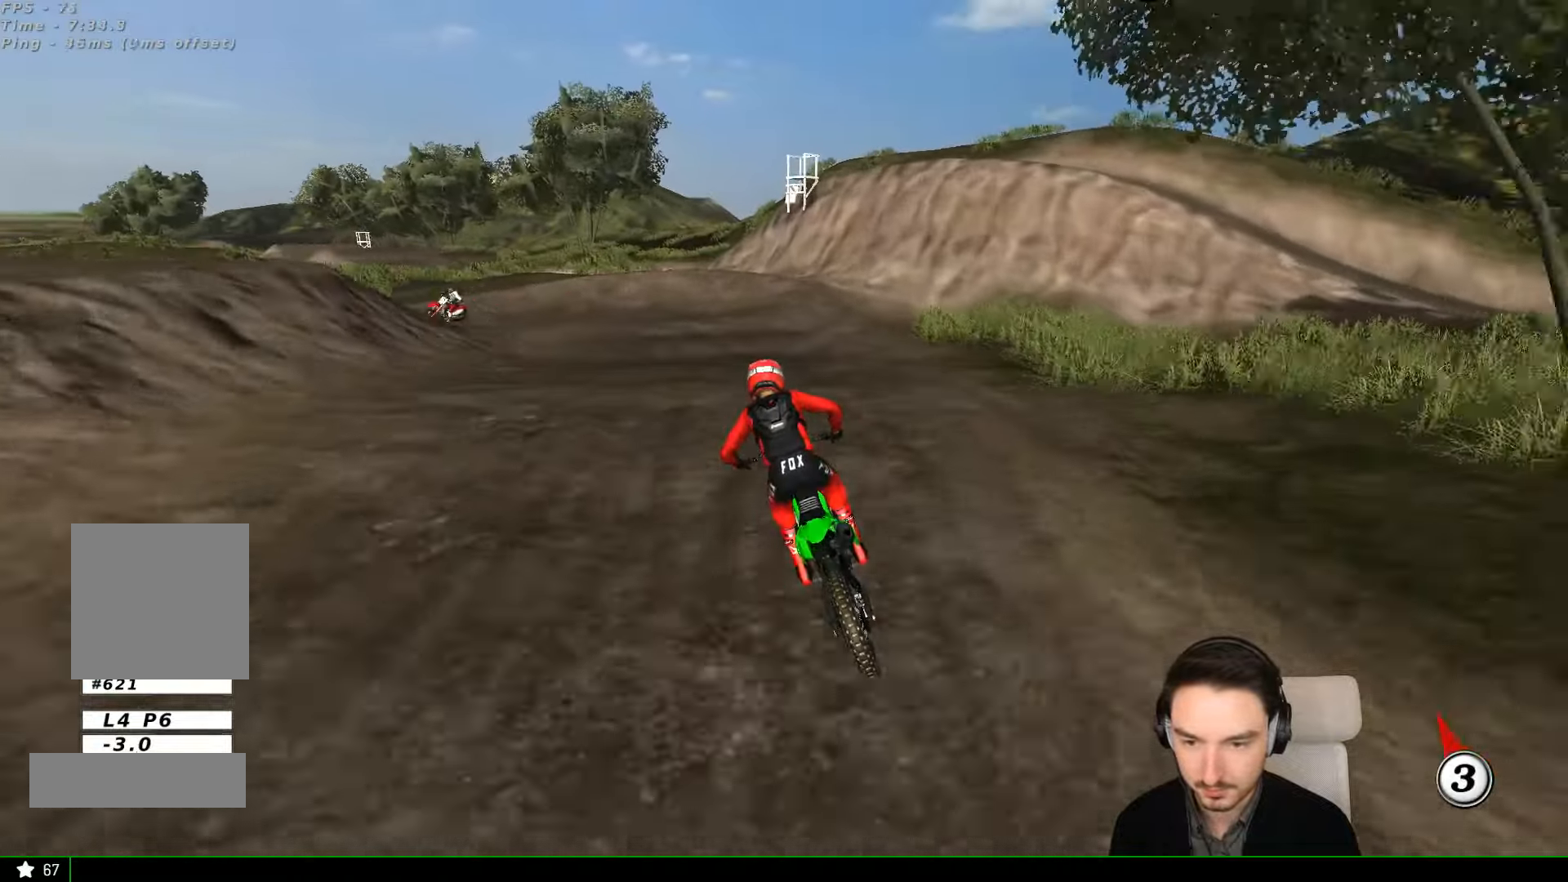
{"buttons": [], "left_stick": "down", "events": [[200, "left_stick", "down"]]}
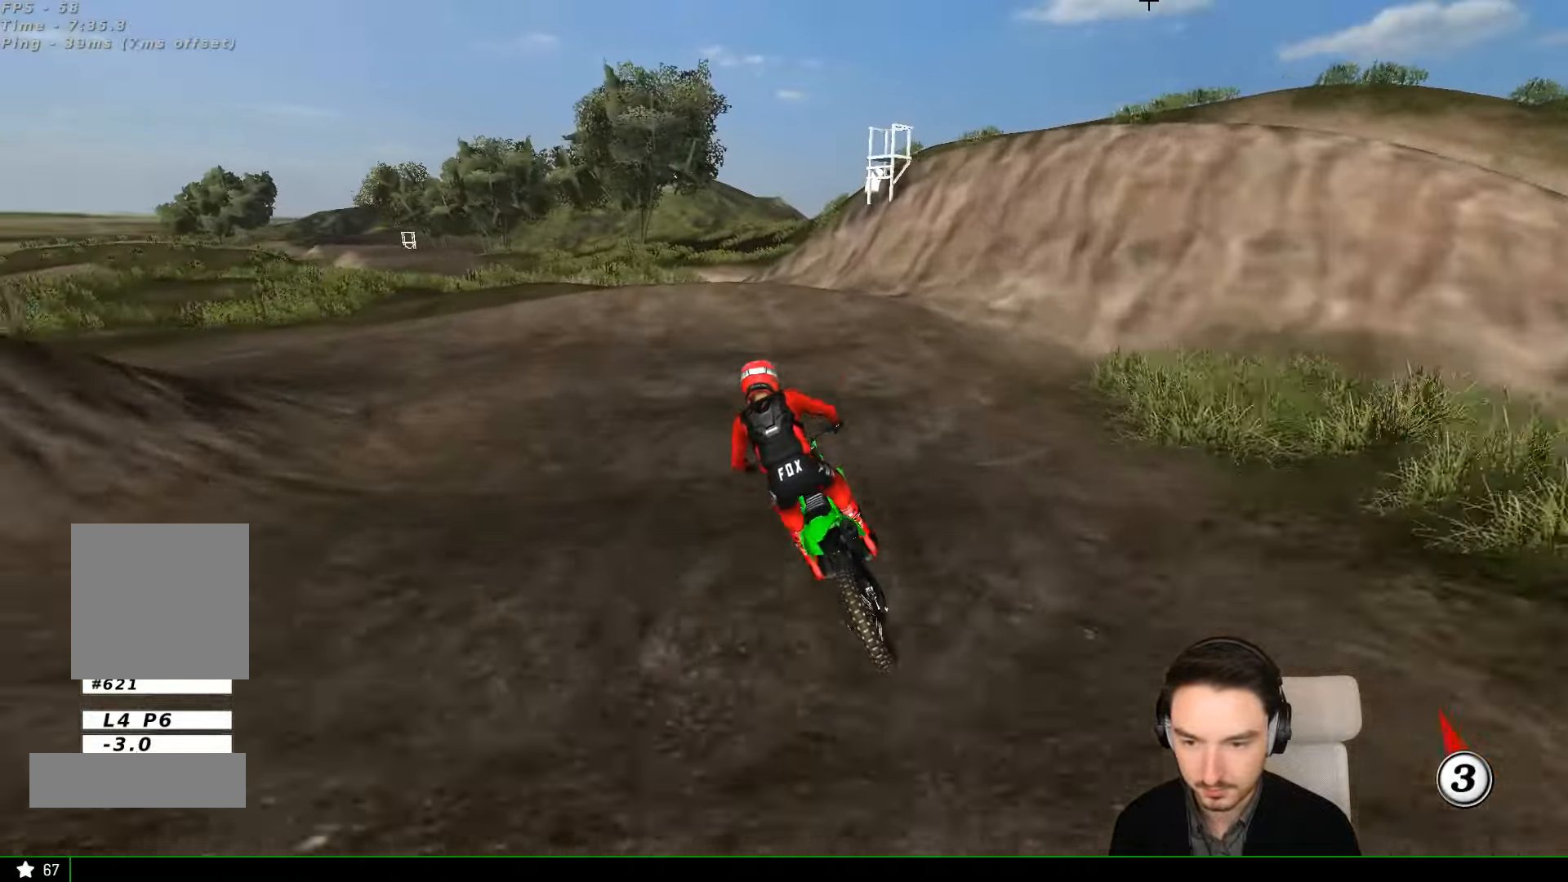
{"buttons": ["X"], "left_stick": "down", "events": [[100, "left_stick", "center"], [133, "X", "down"], [233, "X", "up"], [233, "left_stick", "down"], [367, "X", "down"], [400, "X", "up"], [500, "X", "down"]]}
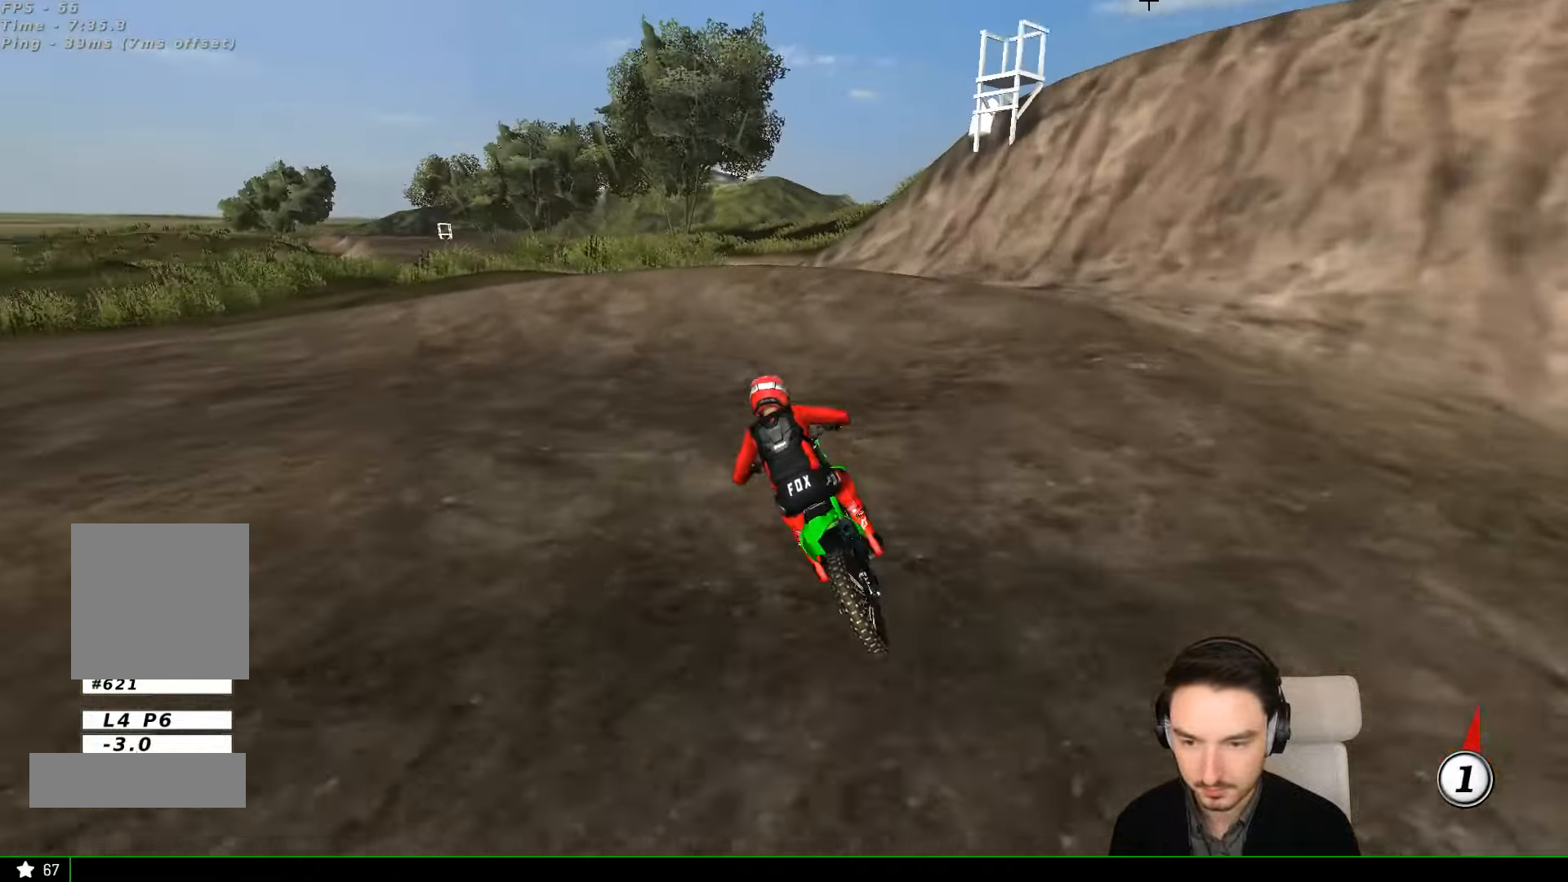
{"buttons": ["A", "X", "L2"], "left_stick": "left", "events": [[100, "X", "up"], [167, "left_stick", "down-left"], [400, "A", "down"], [400, "L2", "down"], [400, "X", "down"], [400, "left_stick", "left"]]}
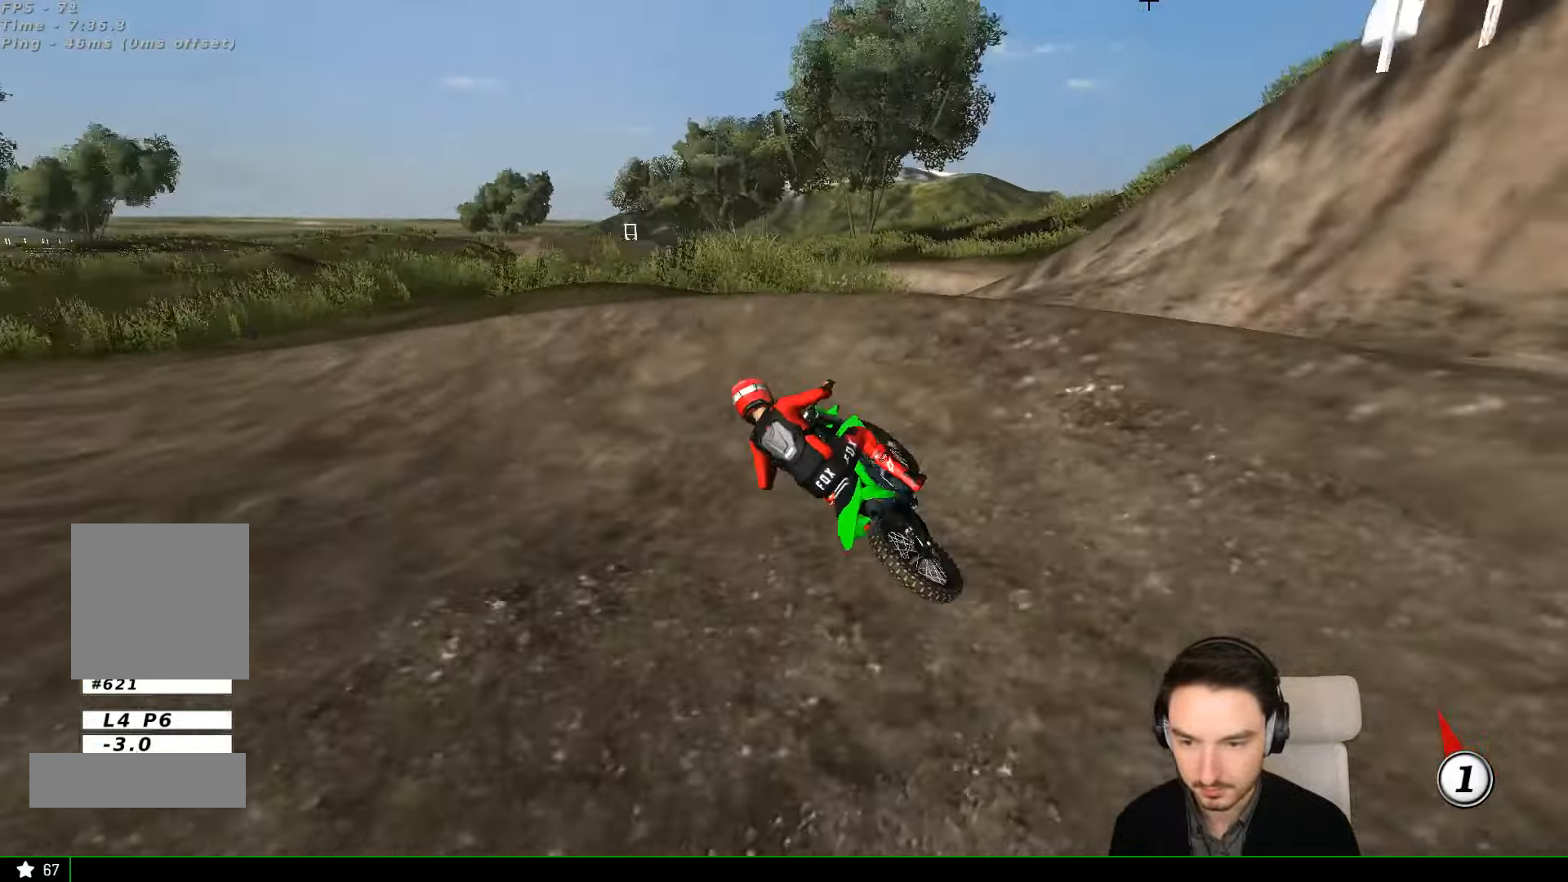
{"buttons": [], "left_stick": "center", "events": [[367, "A", "up"], [367, "X", "up"], [367, "left_stick", "center"], [400, "L2", "up"]]}
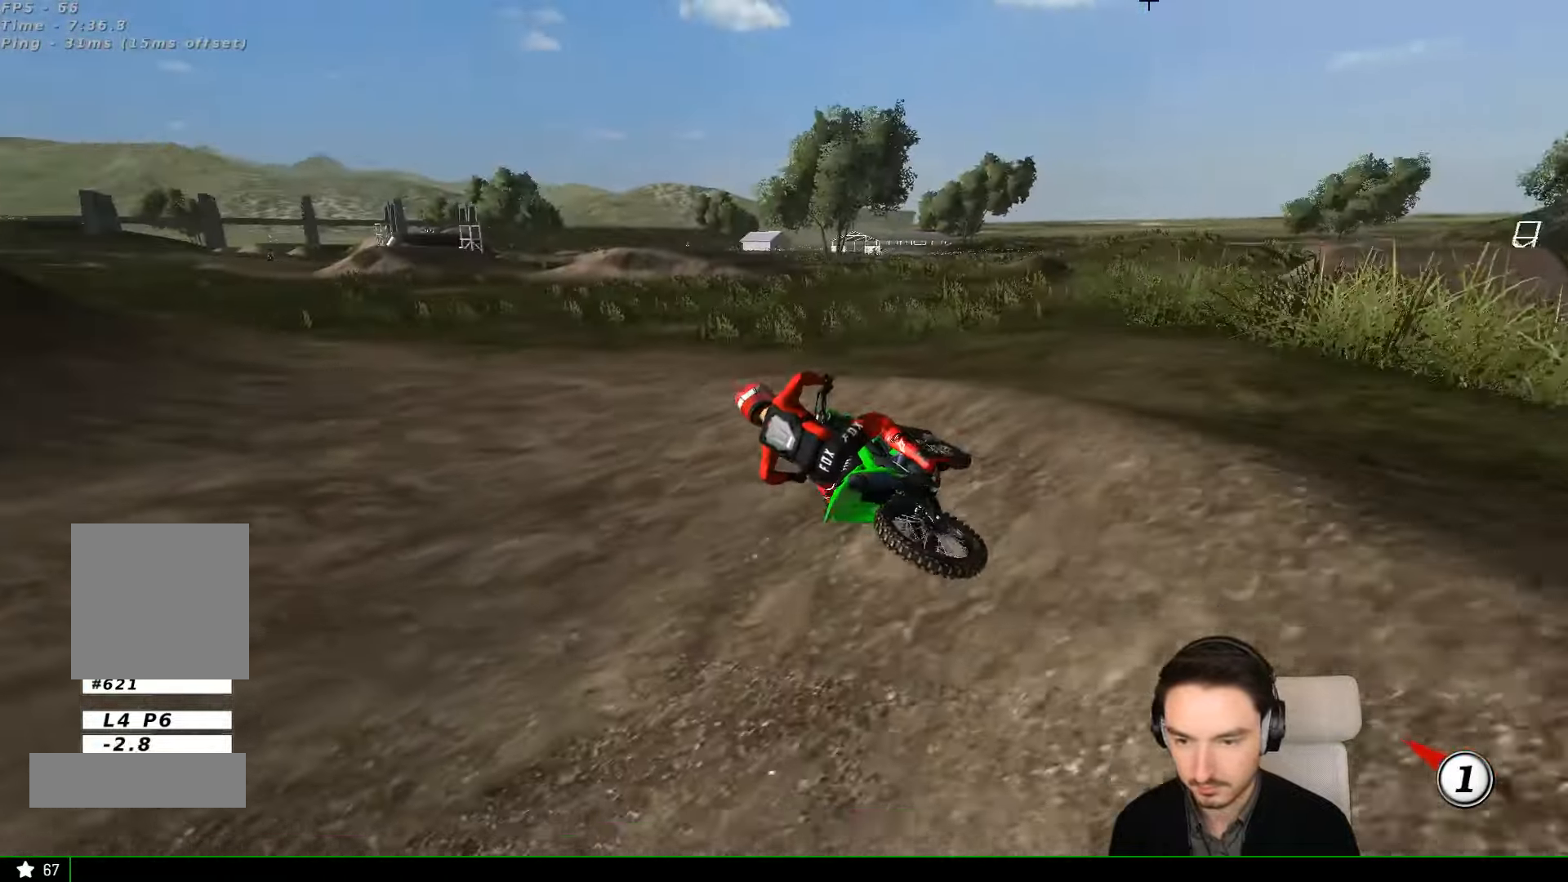
{"buttons": ["R2"], "left_stick": "right"}
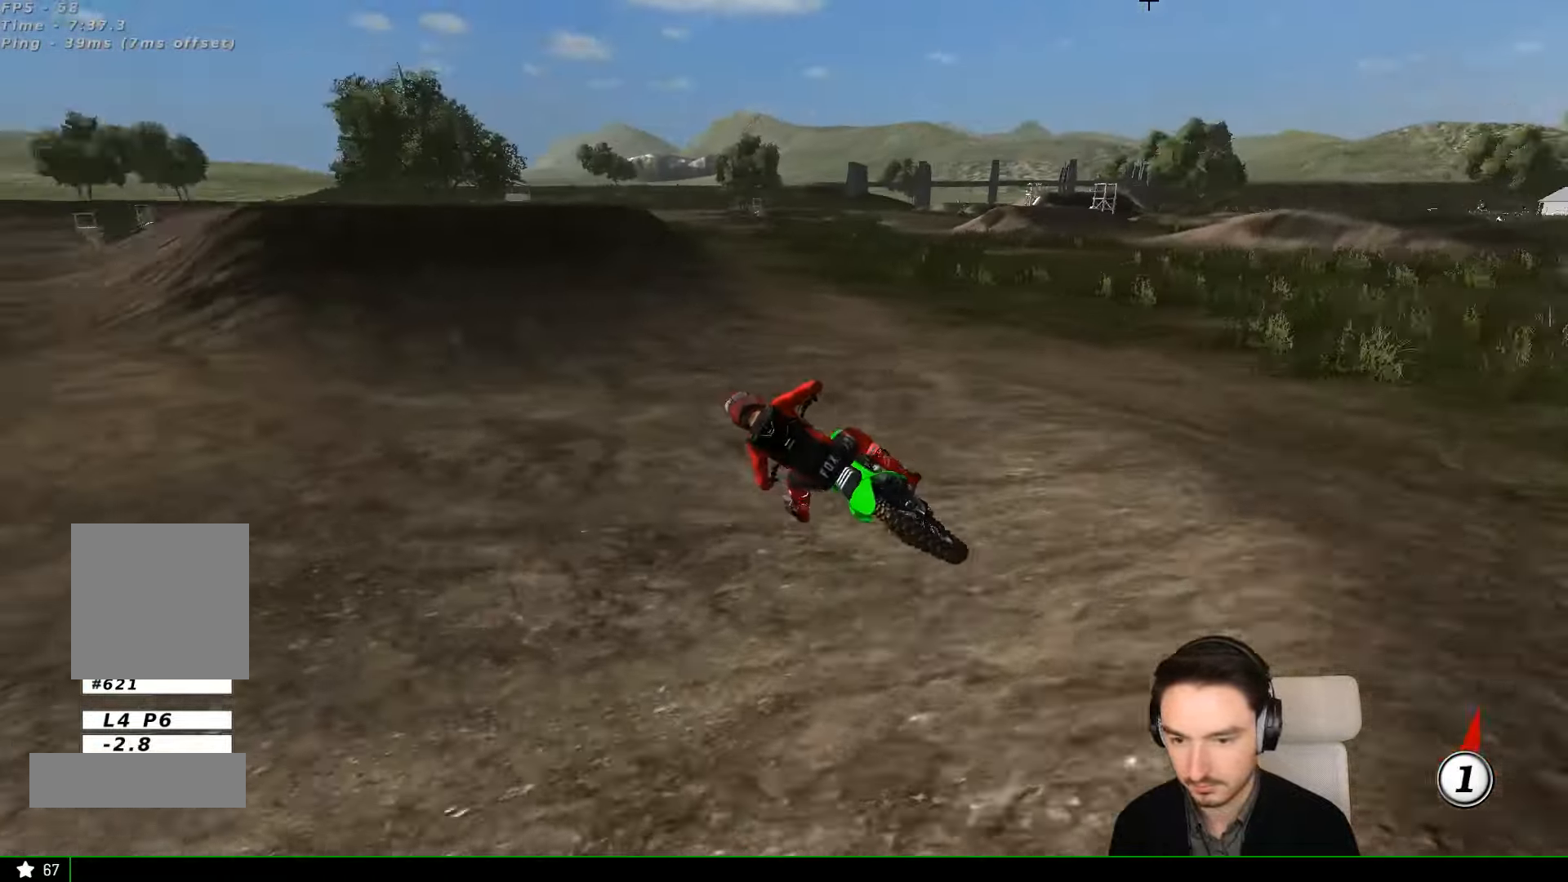
{"buttons": ["R2"], "left_stick": "right", "events": [[200, "left_stick", "center"], [400, "left_stick", "right"]]}
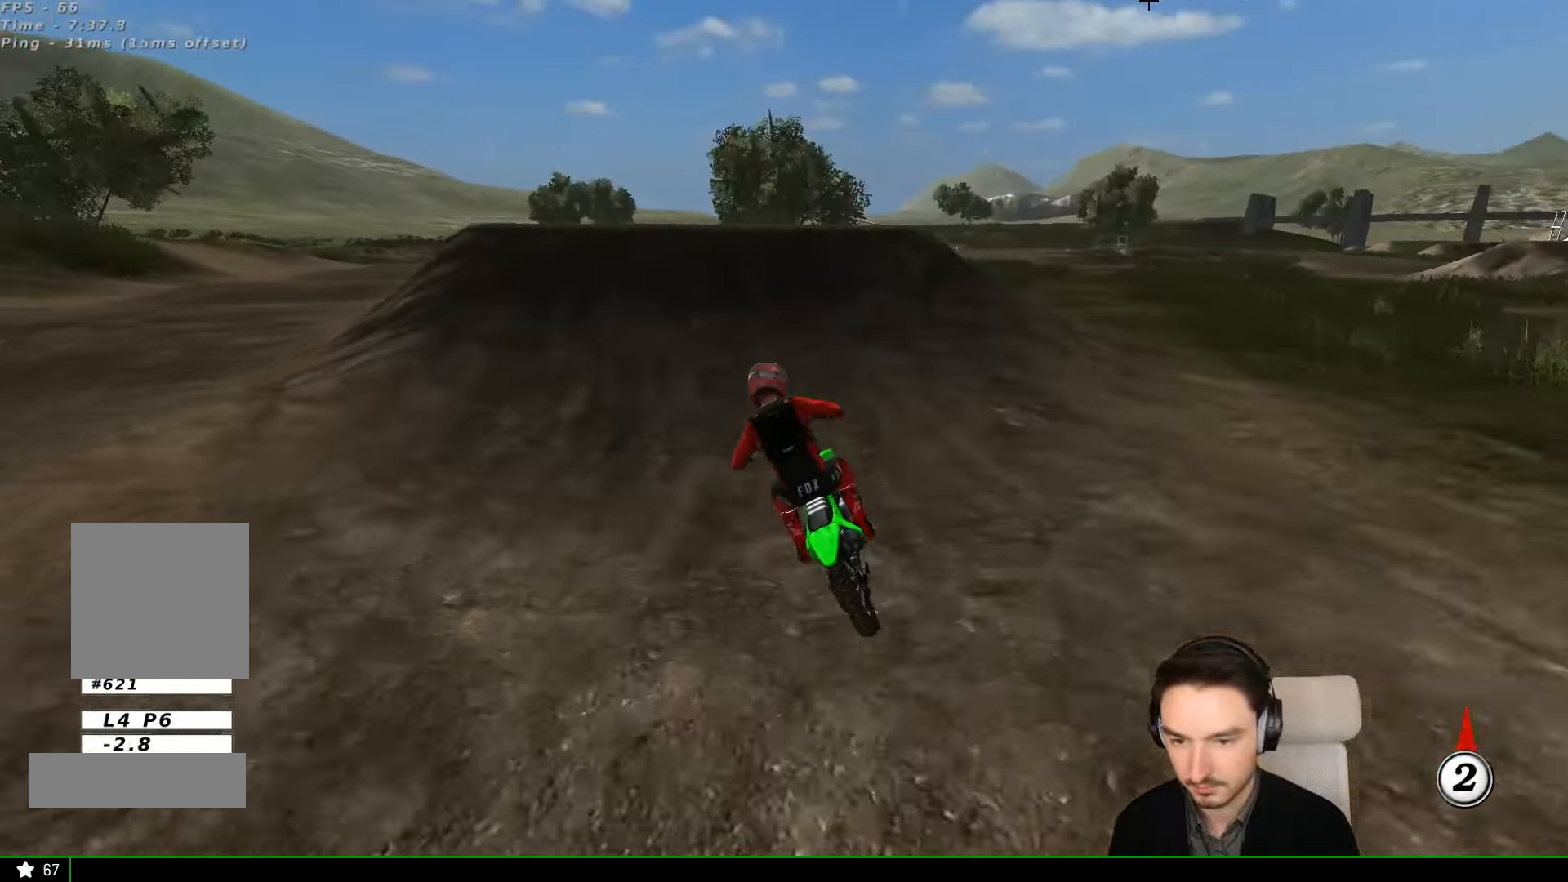
{"buttons": ["R2"], "left_stick": "left", "events": [[33, "left_stick", "center"], [67, "B", "down"], [100, "B", "up"], [167, "left_stick", "right"], [267, "left_stick", "center"], [367, "left_stick", "left"]]}
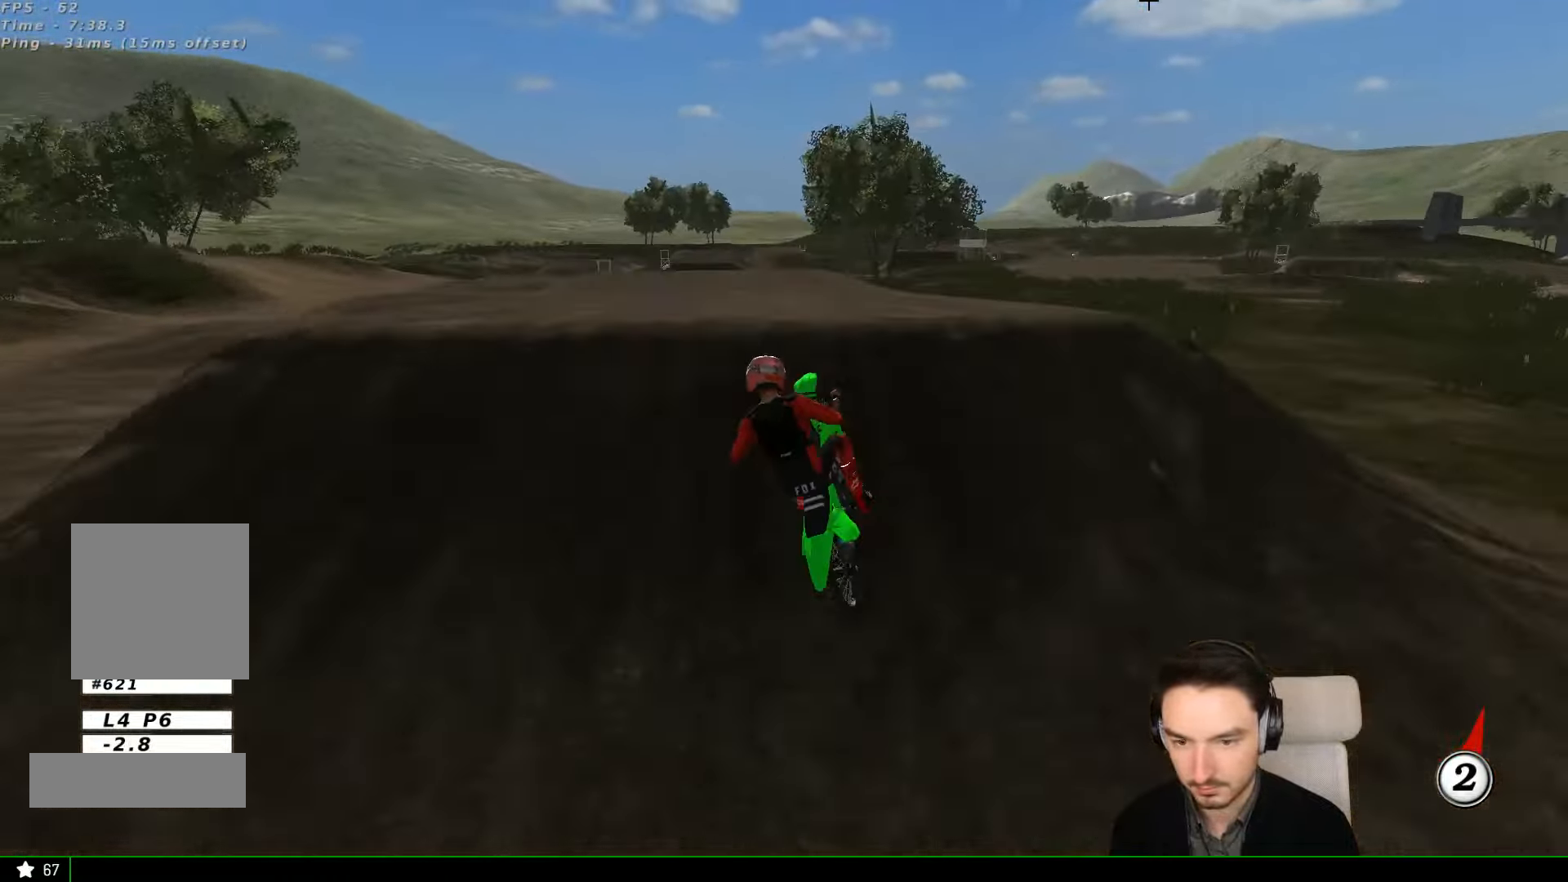
{"buttons": ["R2"], "left_stick": "down", "events": [[167, "left_stick", "down"]]}
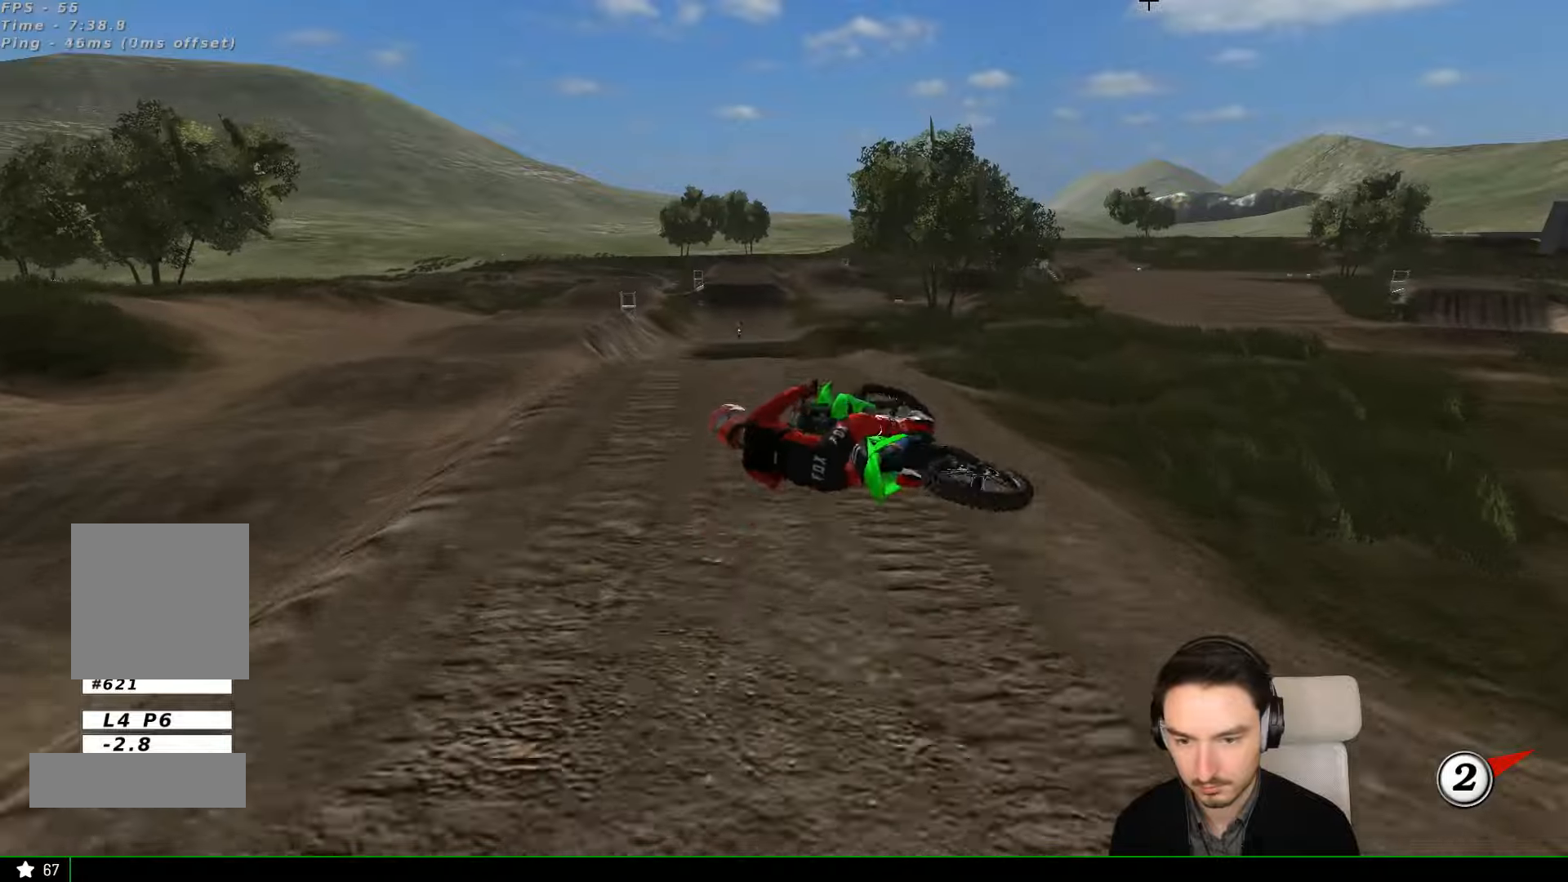
{"buttons": ["L1", "R2"], "left_stick": "right", "events": [[100, "left_stick", "down-right"], [333, "left_stick", "right"], [466, "L1", "down"]]}
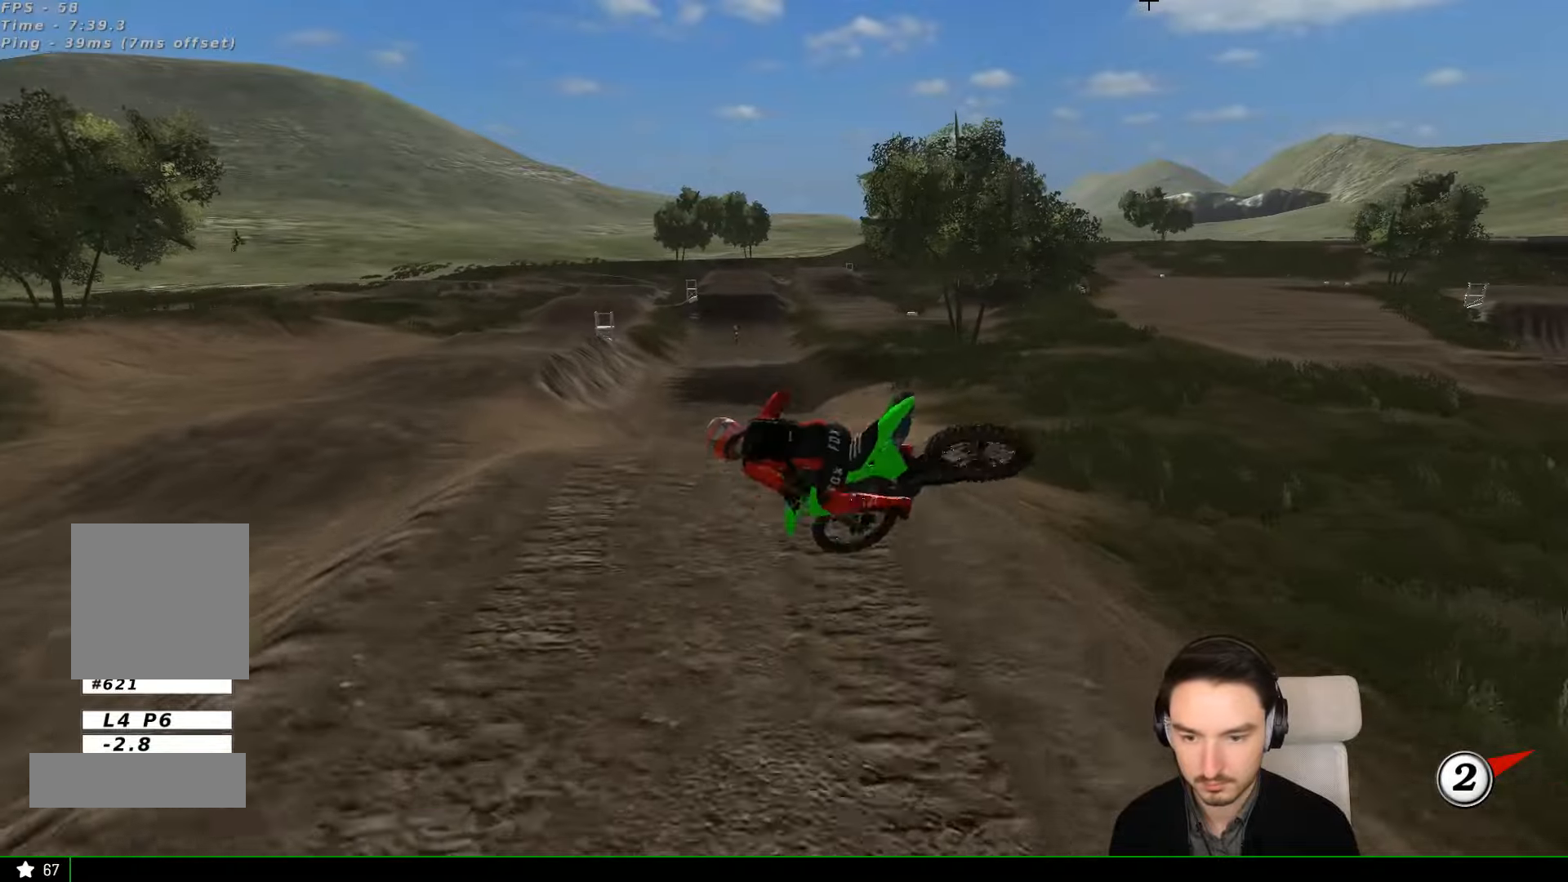
{"buttons": ["R2"], "left_stick": "left", "events": [[133, "L1", "up"], [133, "left_stick", "down"], [233, "left_stick", "left"]]}
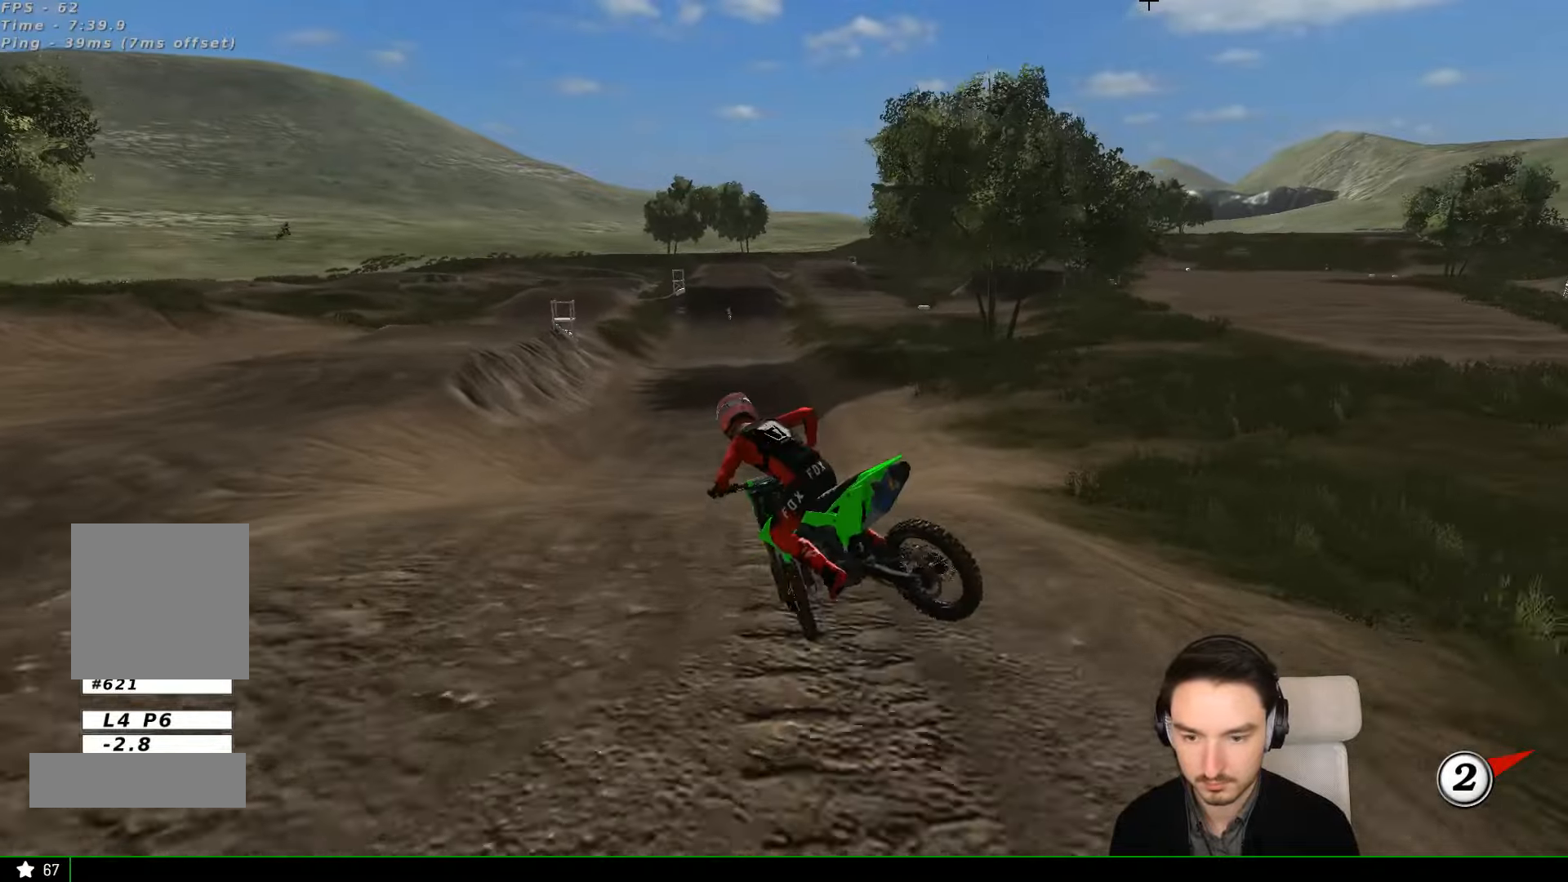
{"buttons": ["R2"], "left_stick": "down-right", "events": [[66, "left_stick", "center"], [233, "left_stick", "right"], [366, "left_stick", "down-right"]]}
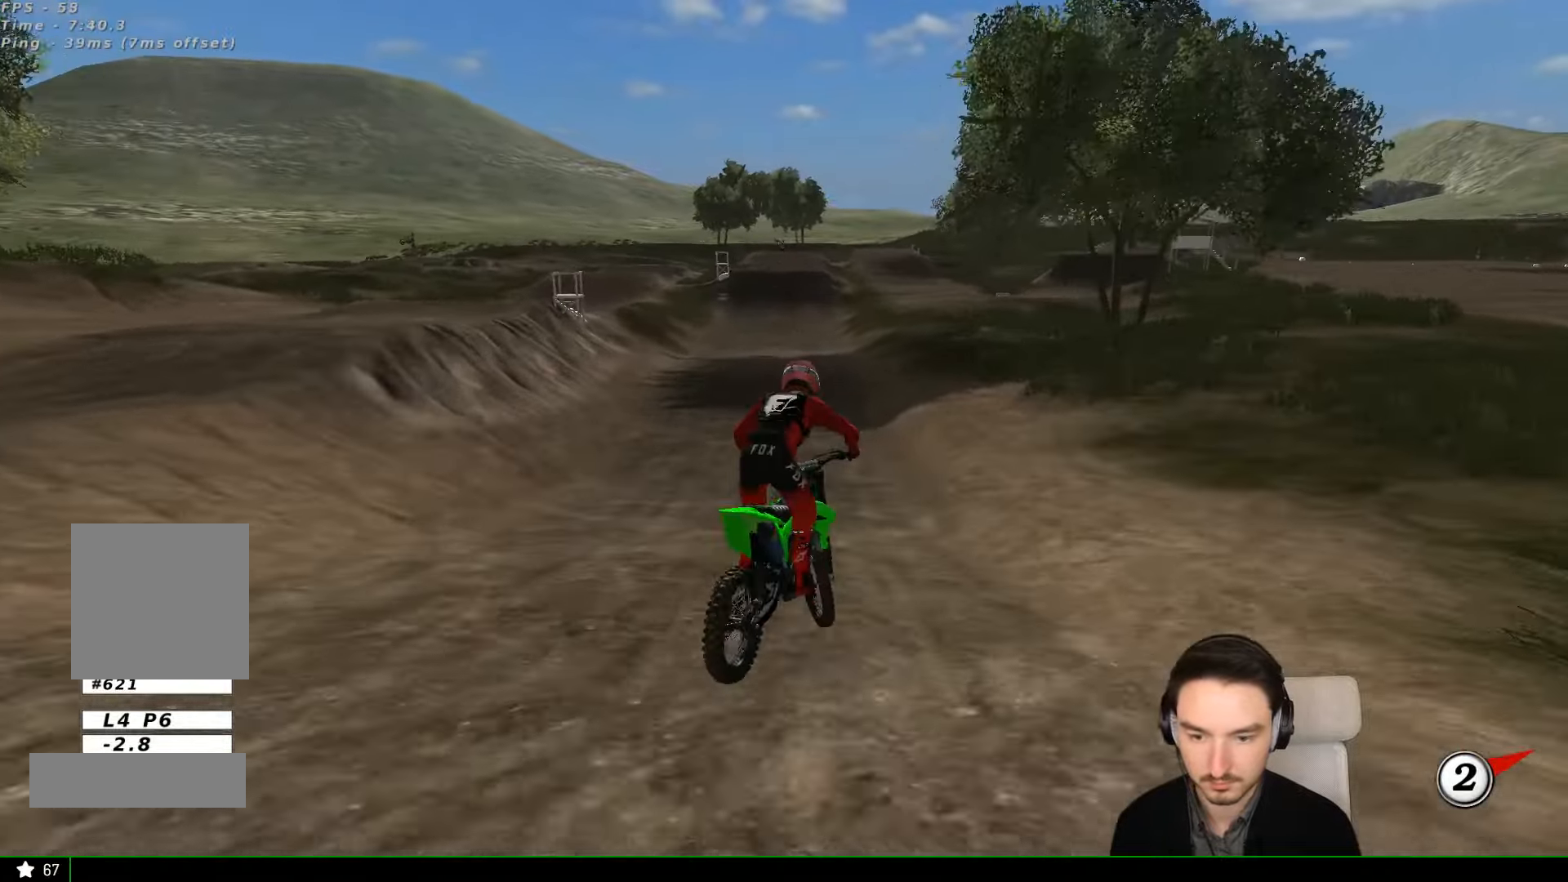
{"buttons": ["R2"], "left_stick": "center", "events": [[66, "left_stick", "right"], [366, "left_stick", "center"]]}
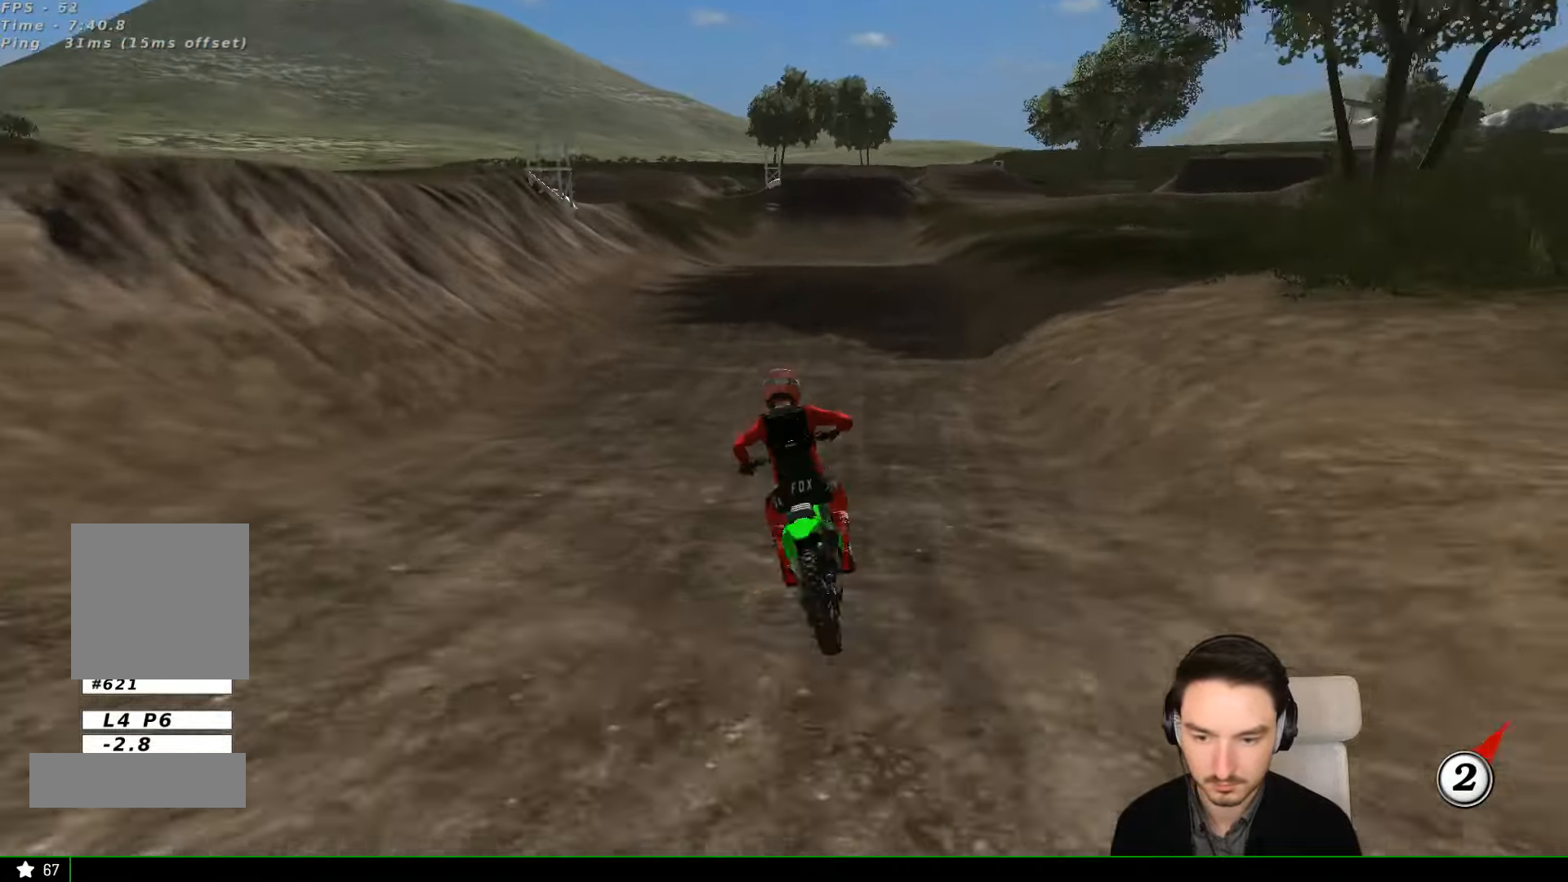
{"buttons": ["B", "R2"], "left_stick": "left", "events": [[166, "left_stick", "right"], [333, "left_stick", "center"], [433, "B", "down"], [433, "left_stick", "left"]]}
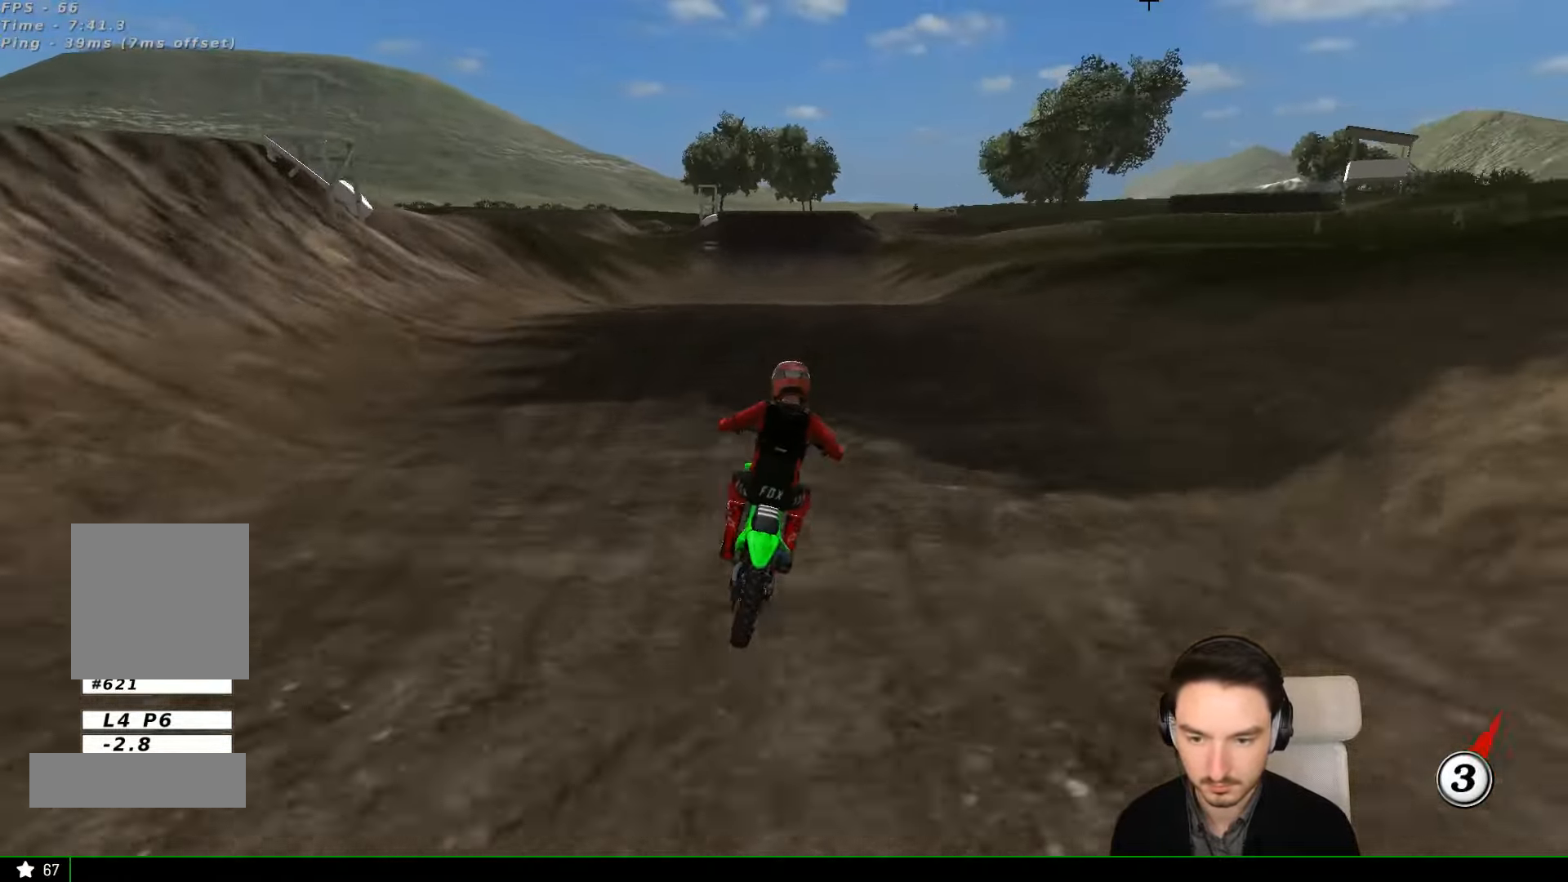
{"buttons": ["R2"], "left_stick": "down", "events": [[33, "B", "up"], [133, "left_stick", "center"], [233, "R2", "up"], [333, "left_stick", "down"], [433, "R2", "down"]]}
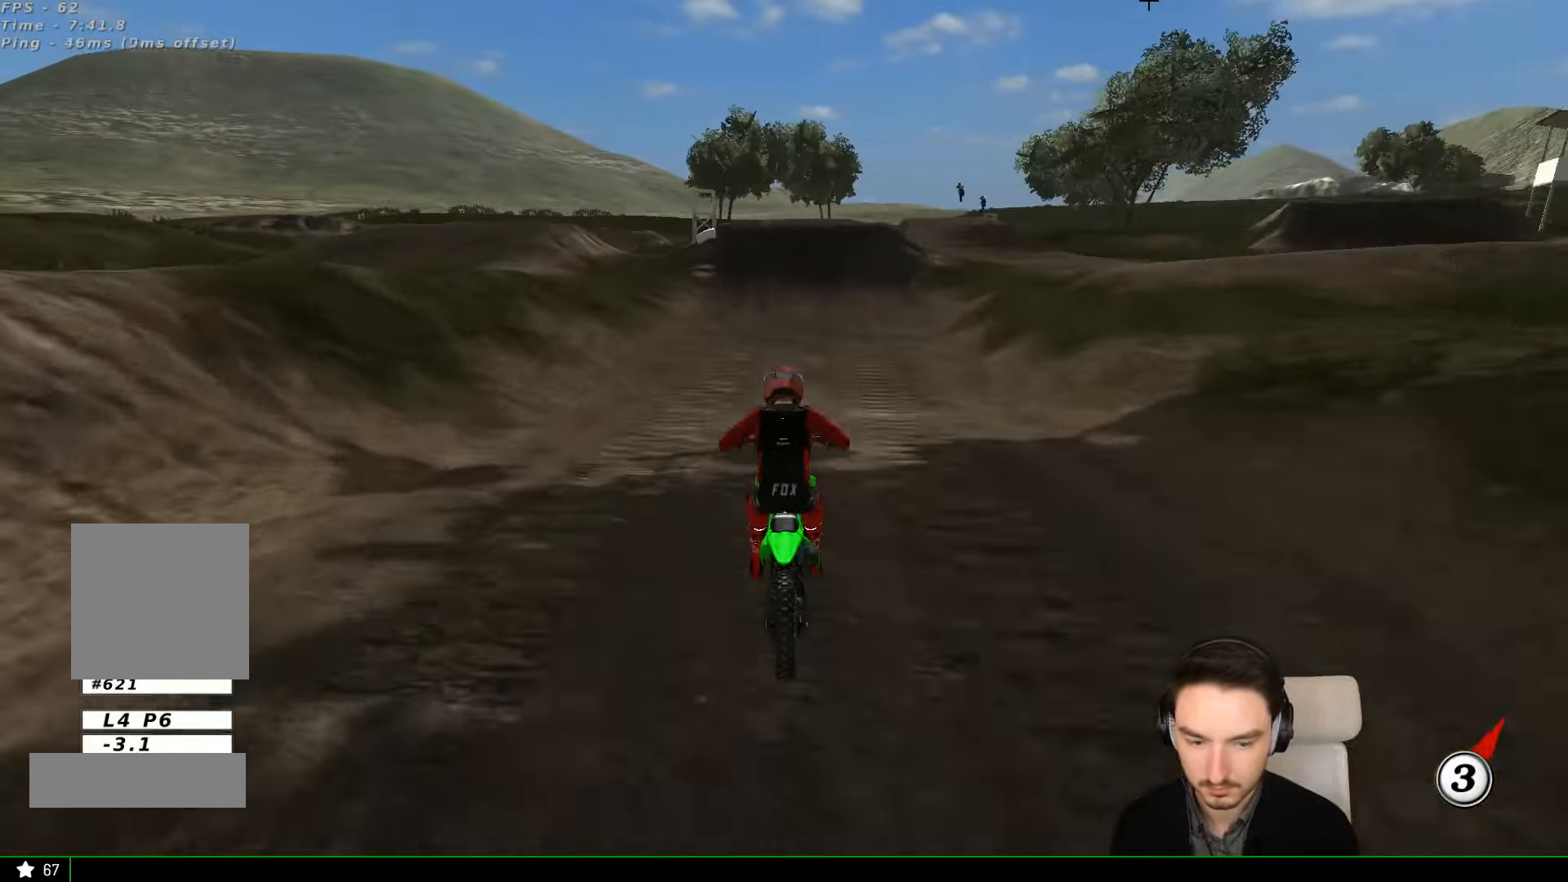
{"buttons": ["R2"], "left_stick": "center", "events": [[233, "left_stick", "center"]]}
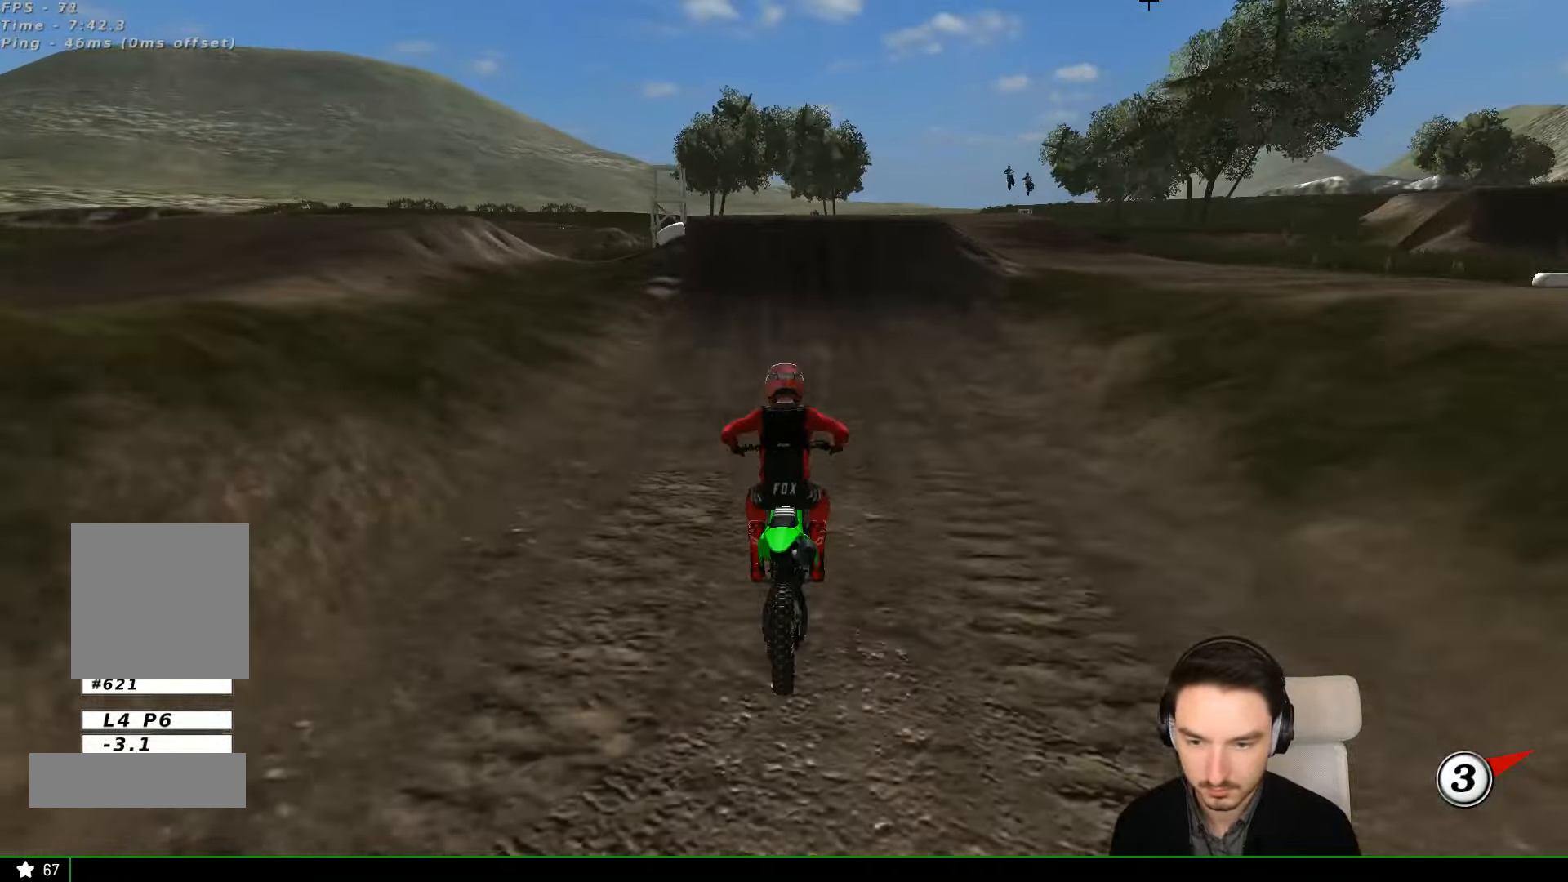
{"buttons": ["R2"], "left_stick": "center", "events": []}
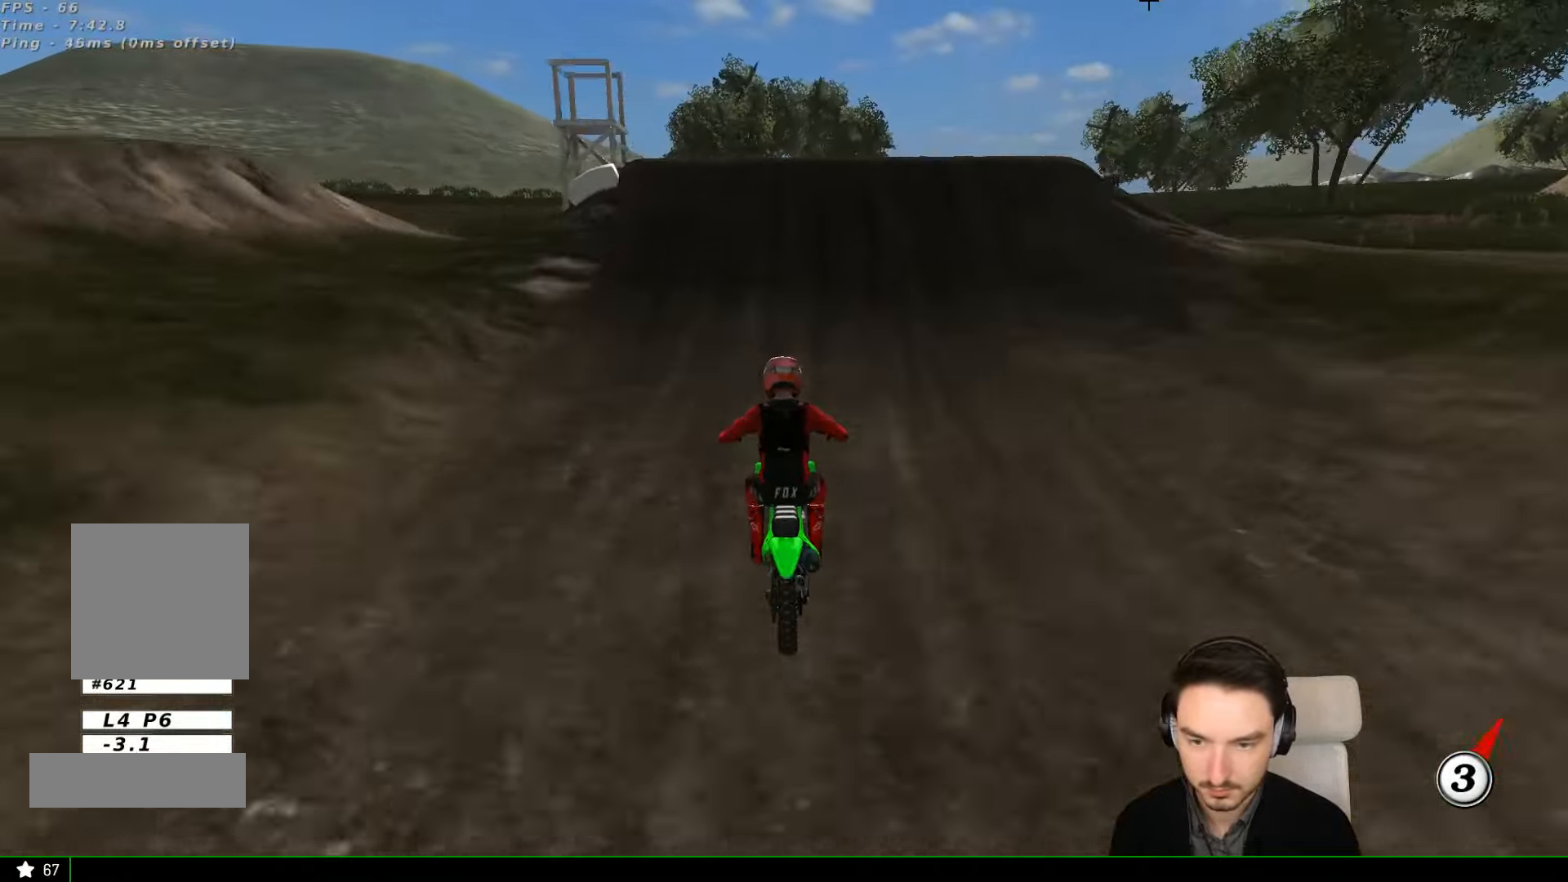
{"buttons": ["R2"], "left_stick": "right", "events": [[133, "R2", "up"], [200, "left_stick", "right"], [333, "R2", "down"]]}
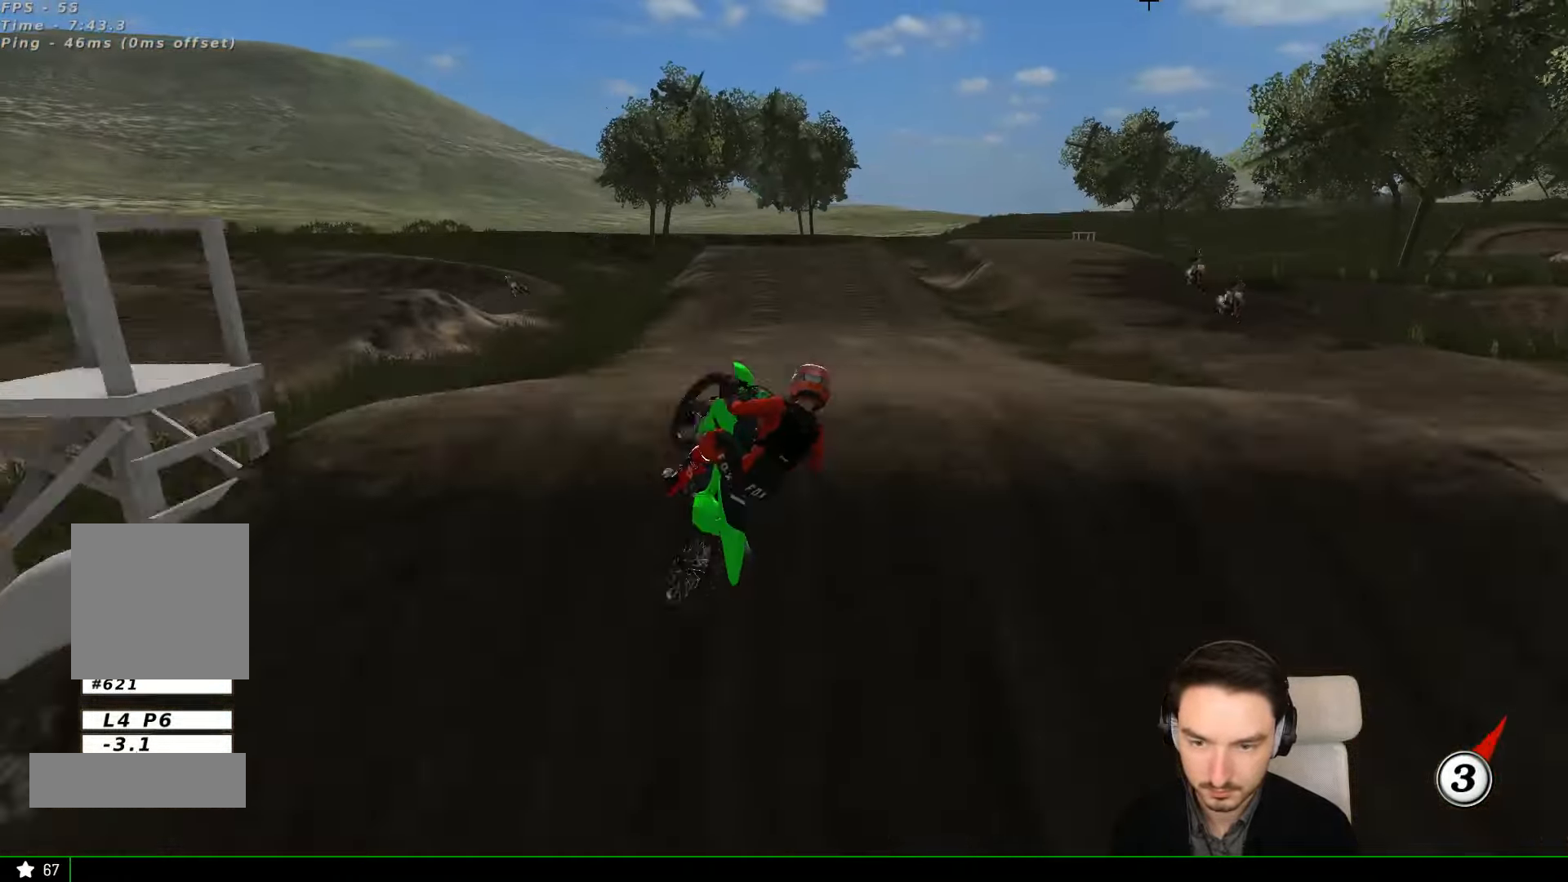
{"buttons": ["R2"], "left_stick": "left", "events": [[33, "left_stick", "down-right"], [433, "left_stick", "left"]]}
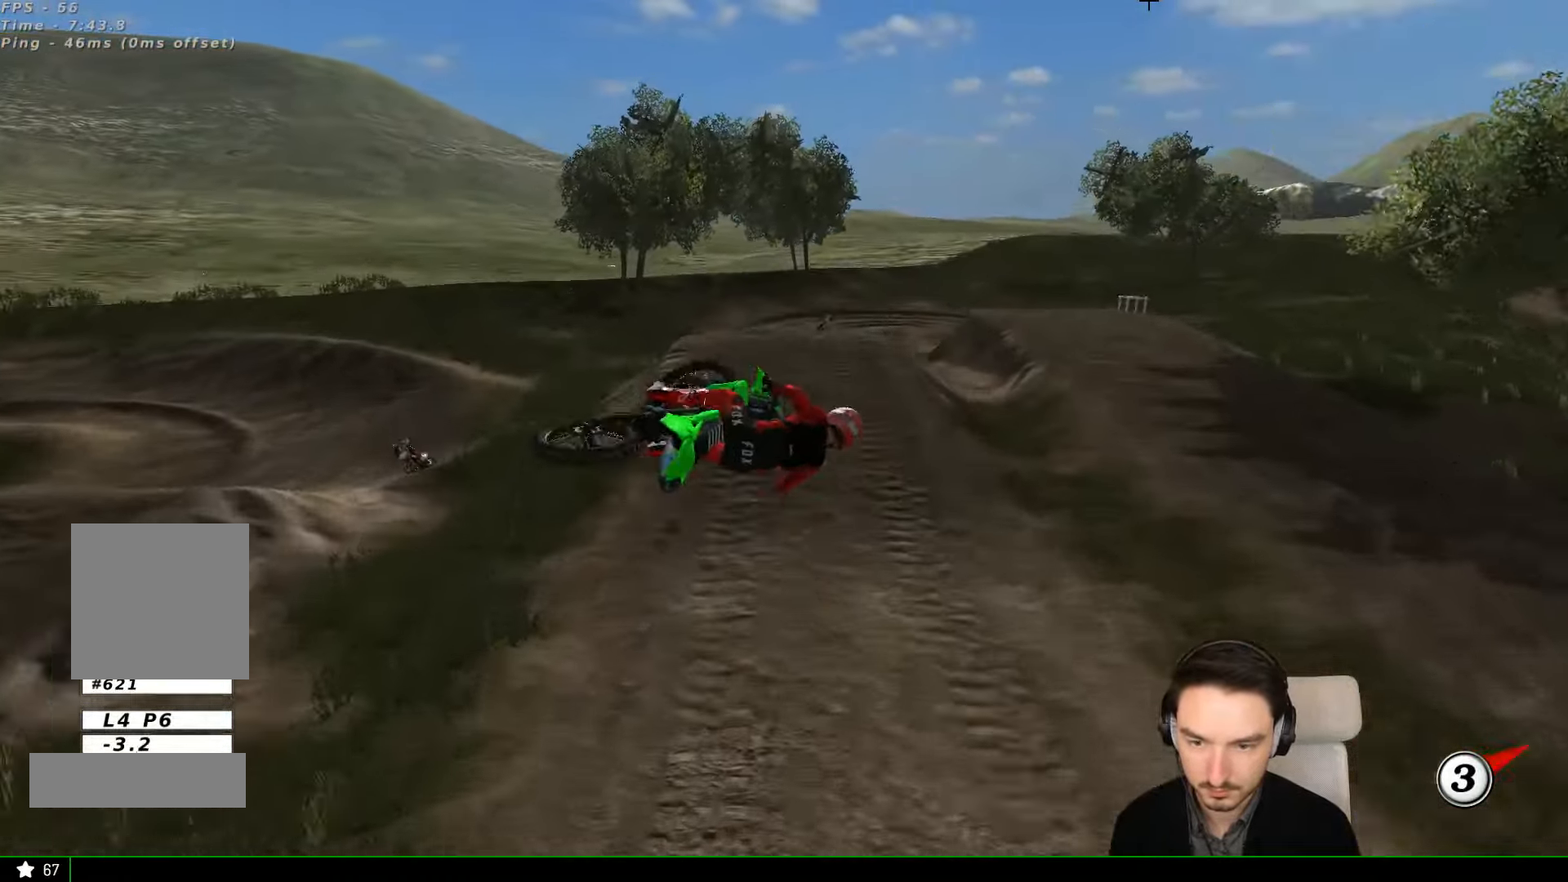
{"buttons": [], "left_stick": "up", "events": [[100, "R2", "up"], [100, "left_stick", "up-left"], [200, "A", "down"], [200, "left_stick", "up"], [300, "A", "up"]]}
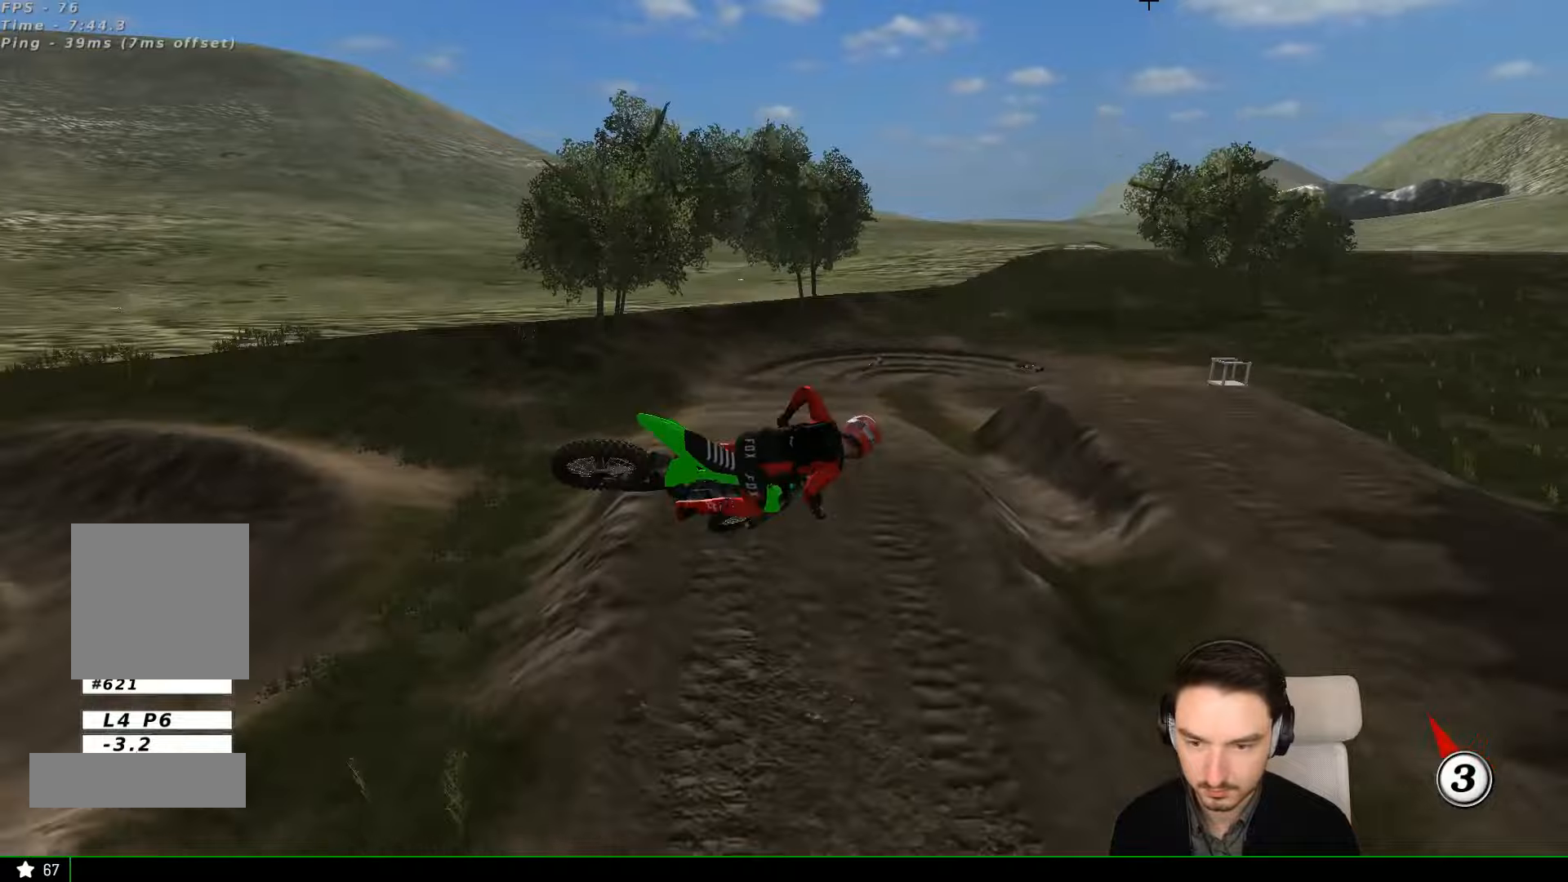
{"buttons": ["R2"], "left_stick": "up", "events": [[167, "R2", "down"], [267, "R2", "up"], [400, "R2", "down"]]}